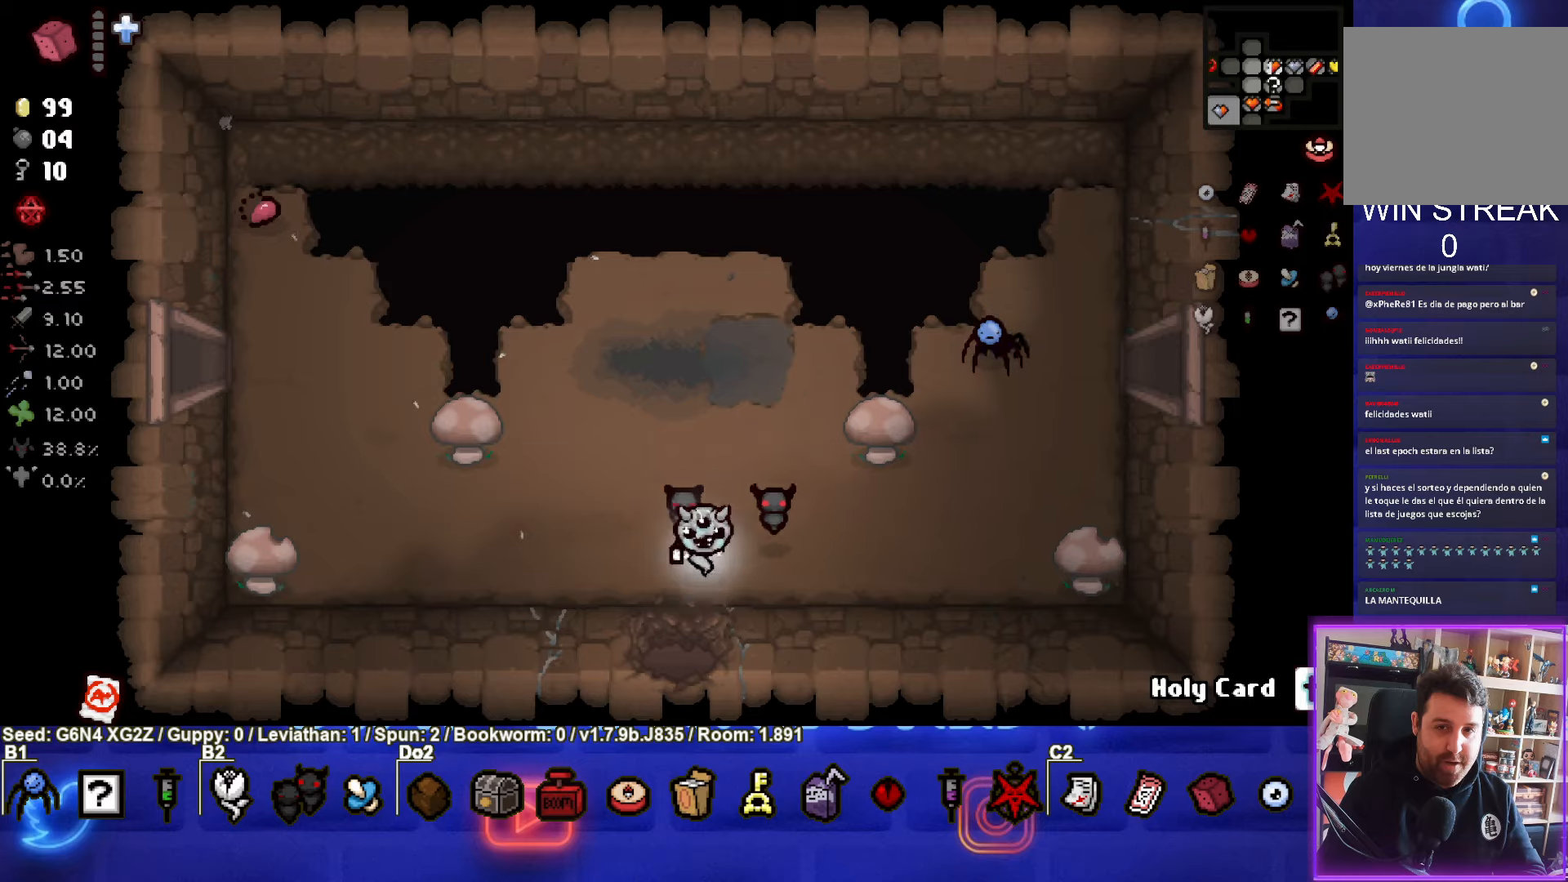
Gameplay with a controller (PlayStation layout); each line is a JSON object with the inputs held at the frame after it. "events" lists button and stick changes between this image and that frame as [ms after this image, input, new state], when the widget could be followed in between. Not read: right_stick.
{"buttons": [], "left_stick": "center", "events": [[50, "left_stick", "down"], [317, "left_stick", "center"]]}
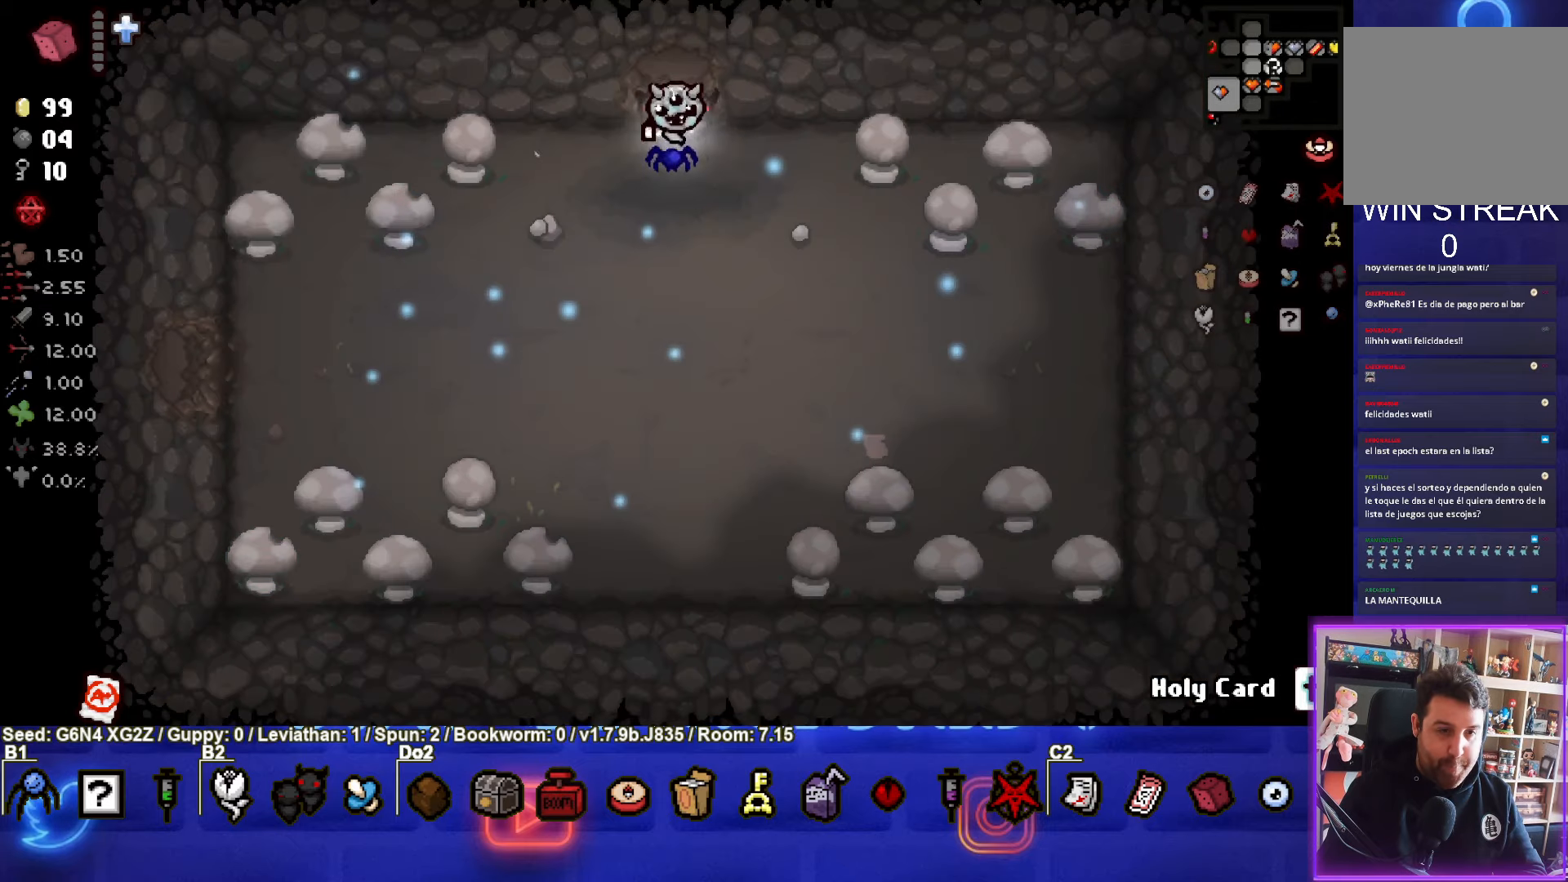
{"buttons": [], "left_stick": "left", "events": [[200, "left_stick", "down-left"], [434, "left_stick", "left"]]}
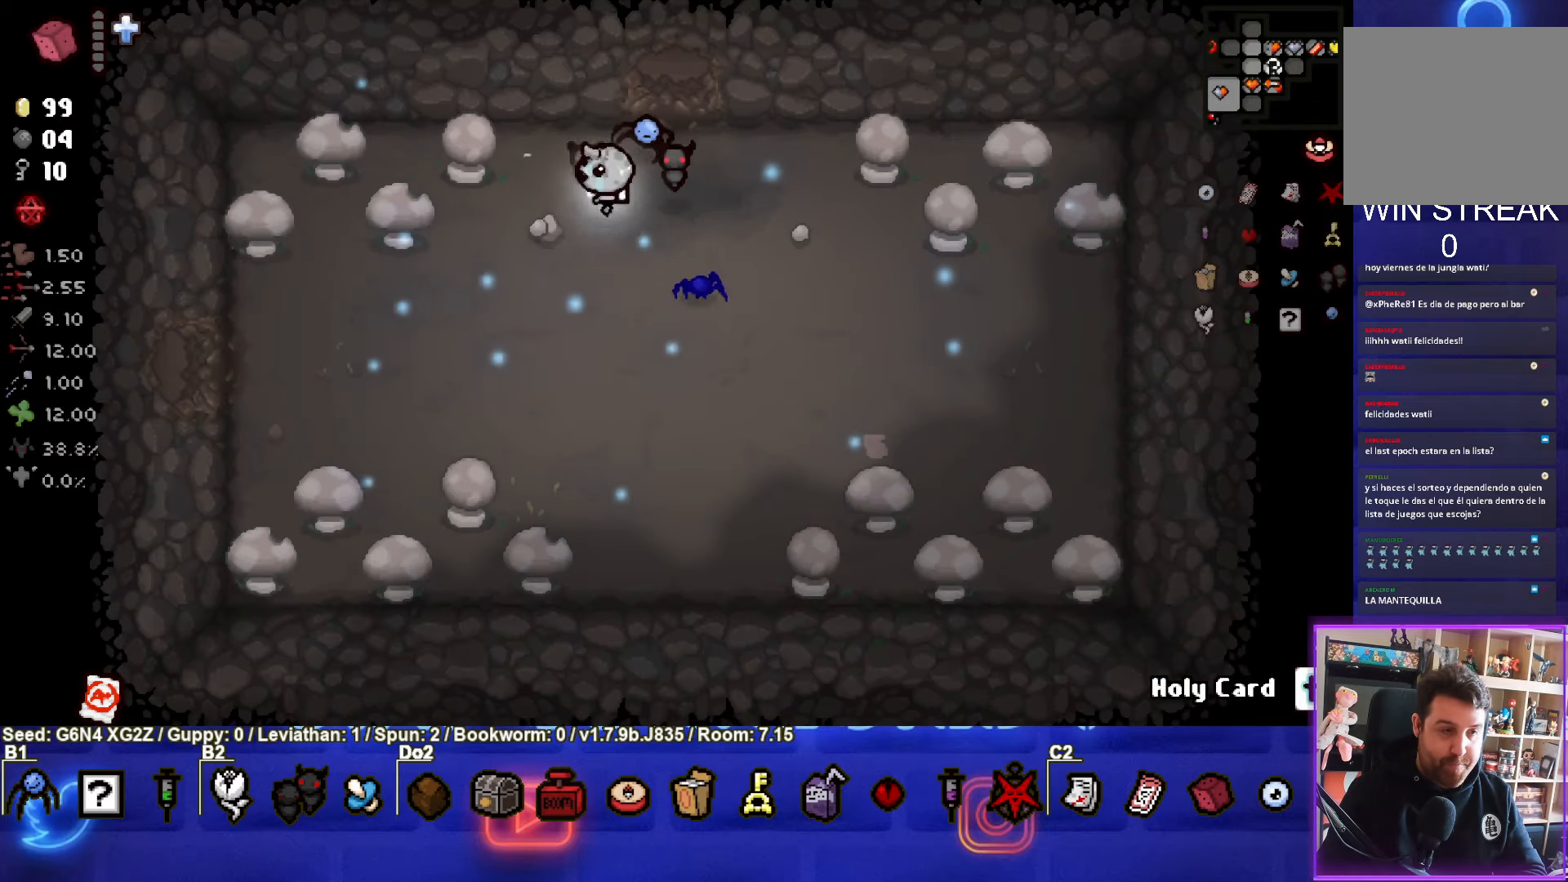
{"buttons": ["L1"], "left_stick": "down", "events": [[284, "left_stick", "center"], [467, "left_stick", "down"], [500, "L1", "down"]]}
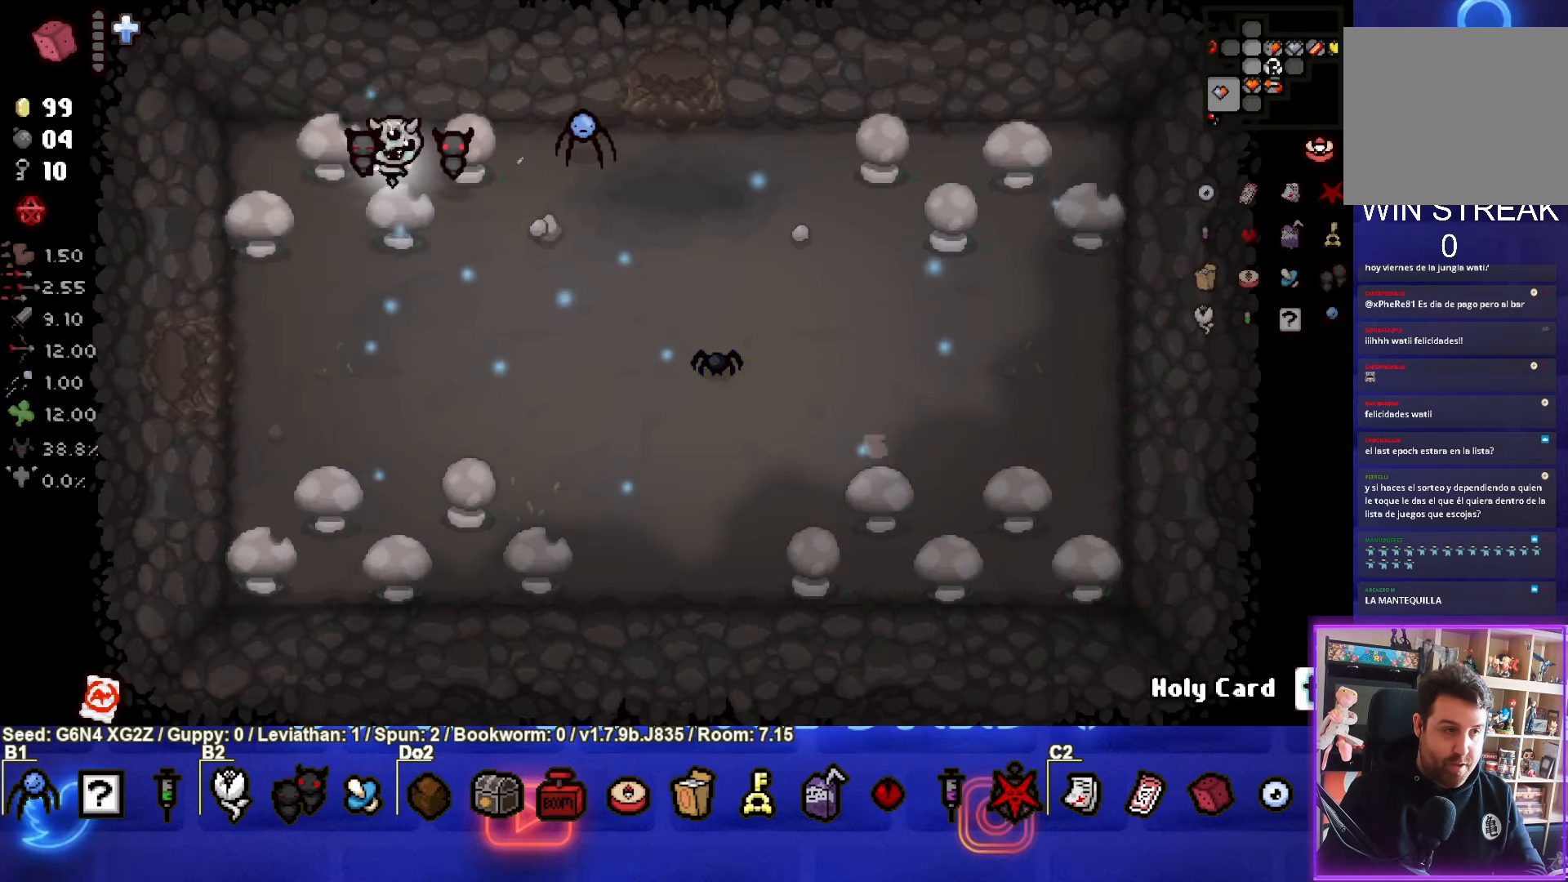
{"buttons": [], "left_stick": "down", "events": [[134, "L1", "up"]]}
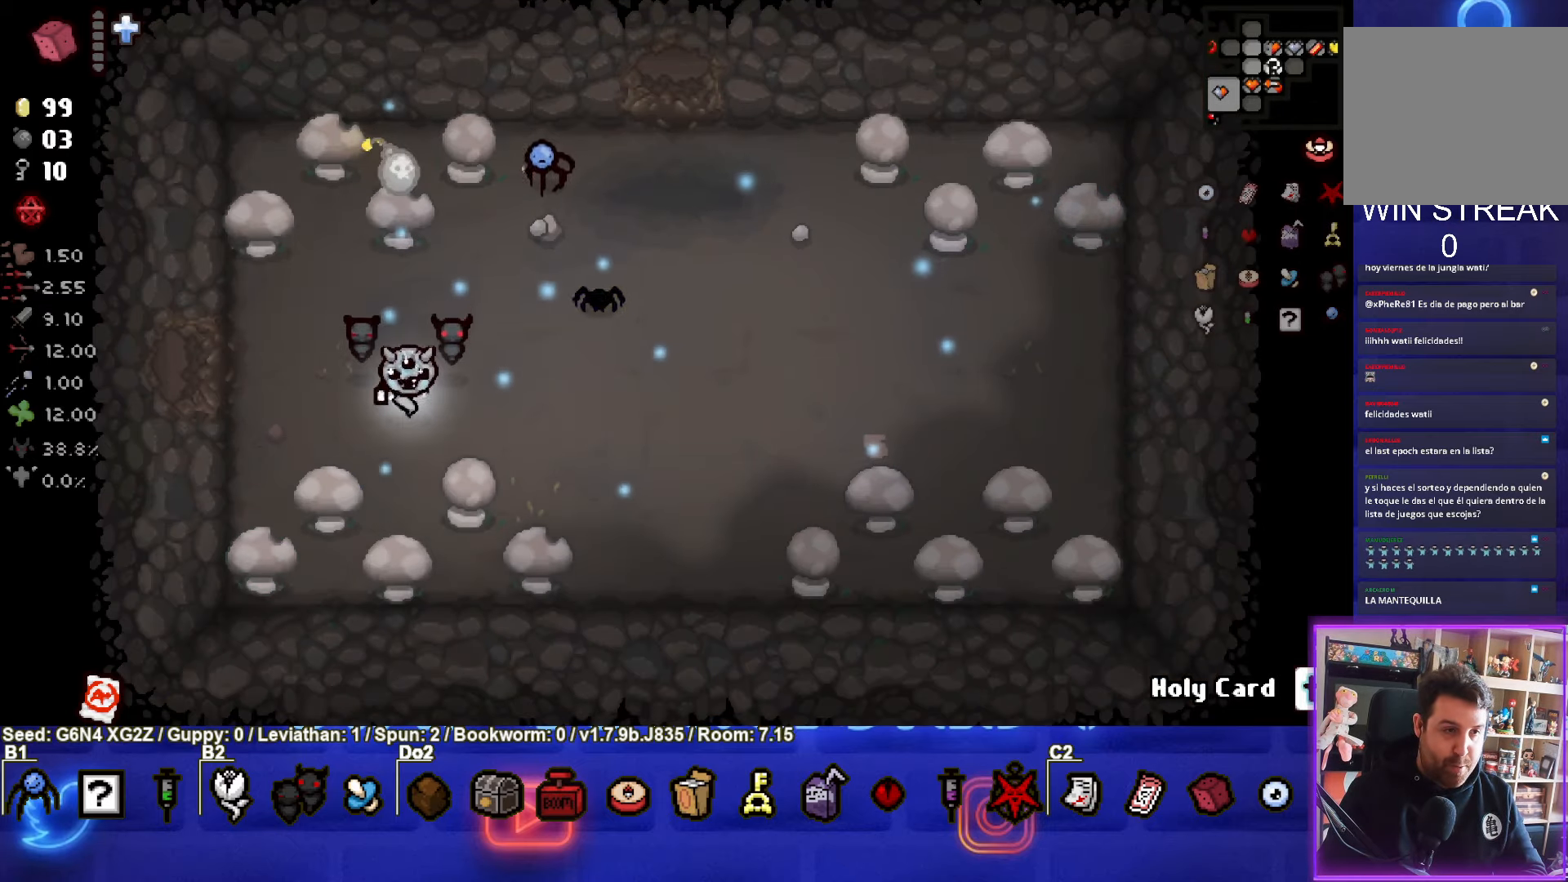
{"buttons": [], "left_stick": "center", "events": [[67, "left_stick", "center"], [367, "left_stick", "down"], [484, "left_stick", "center"]]}
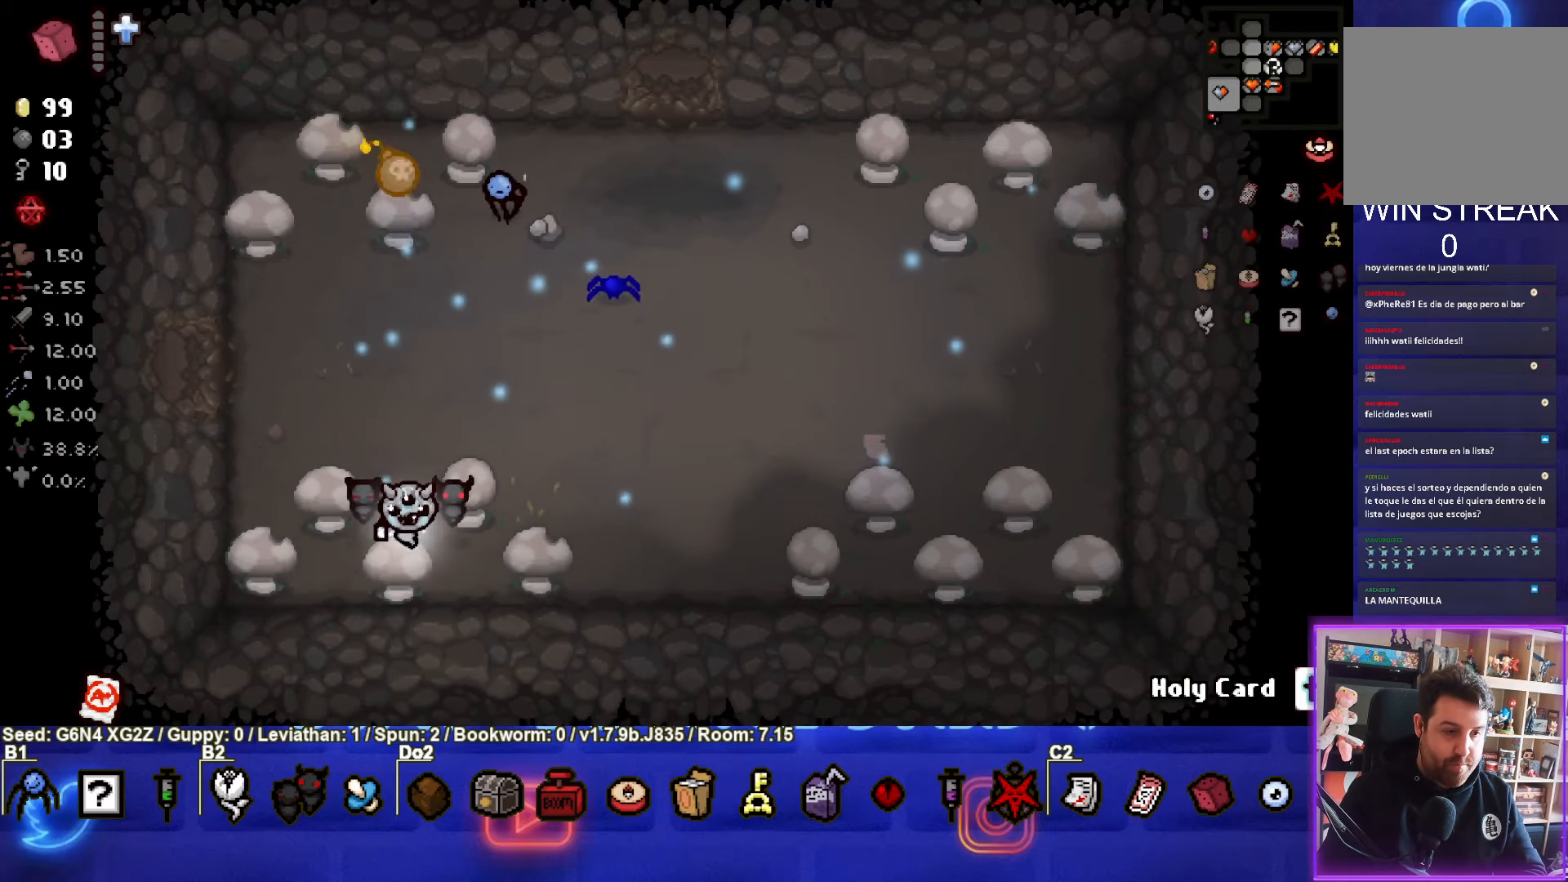
{"buttons": [], "left_stick": "right", "events": [[100, "left_stick", "right"], [117, "L1", "down"], [234, "L1", "up"]]}
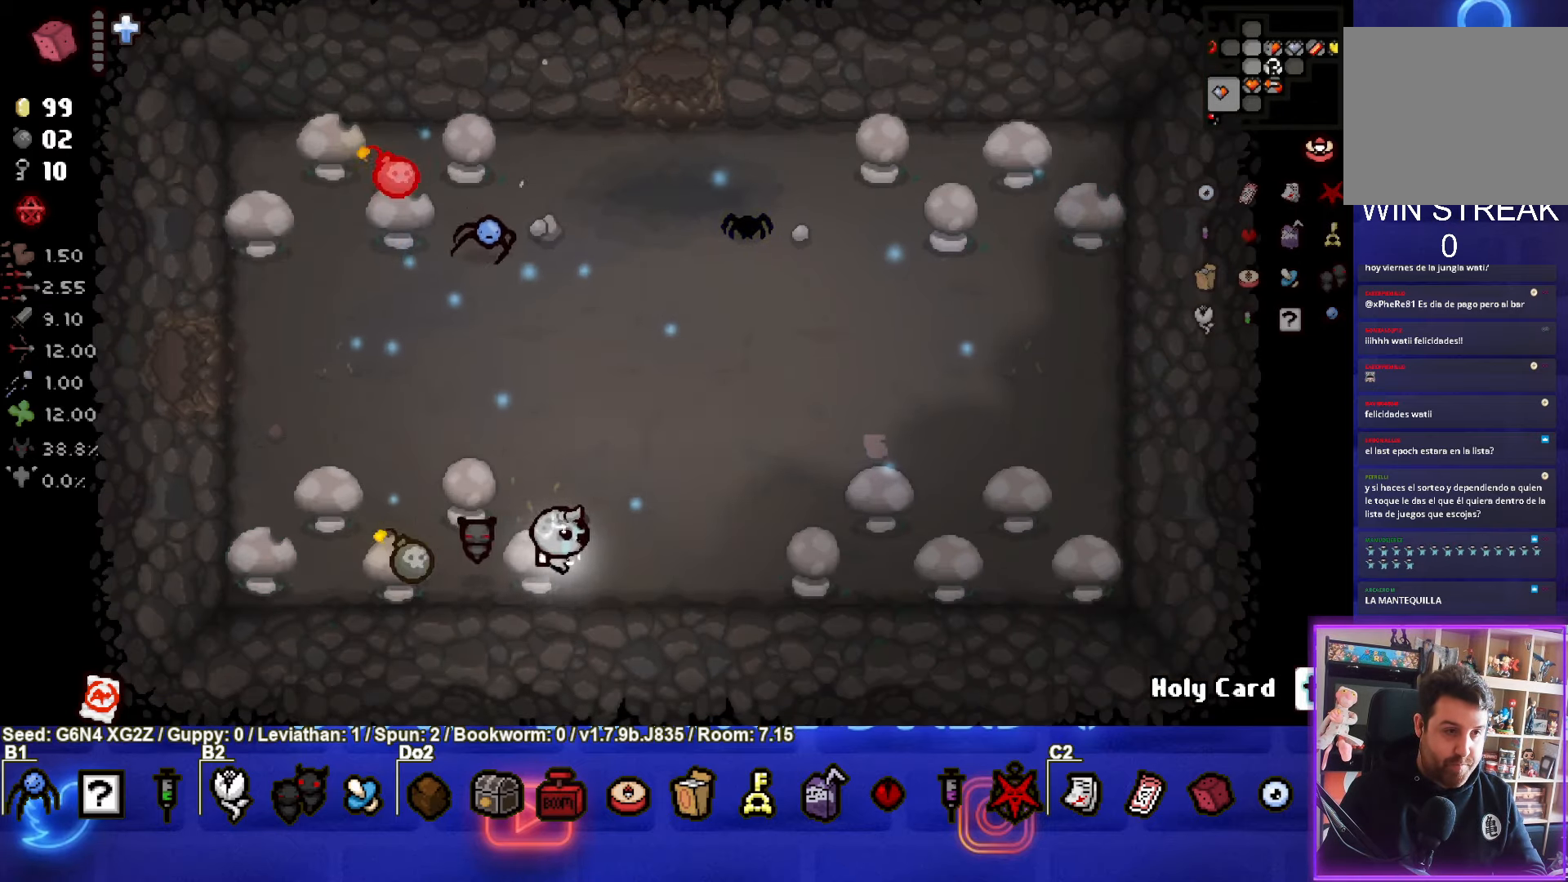
{"buttons": [], "left_stick": "center", "events": [[367, "left_stick", "center"]]}
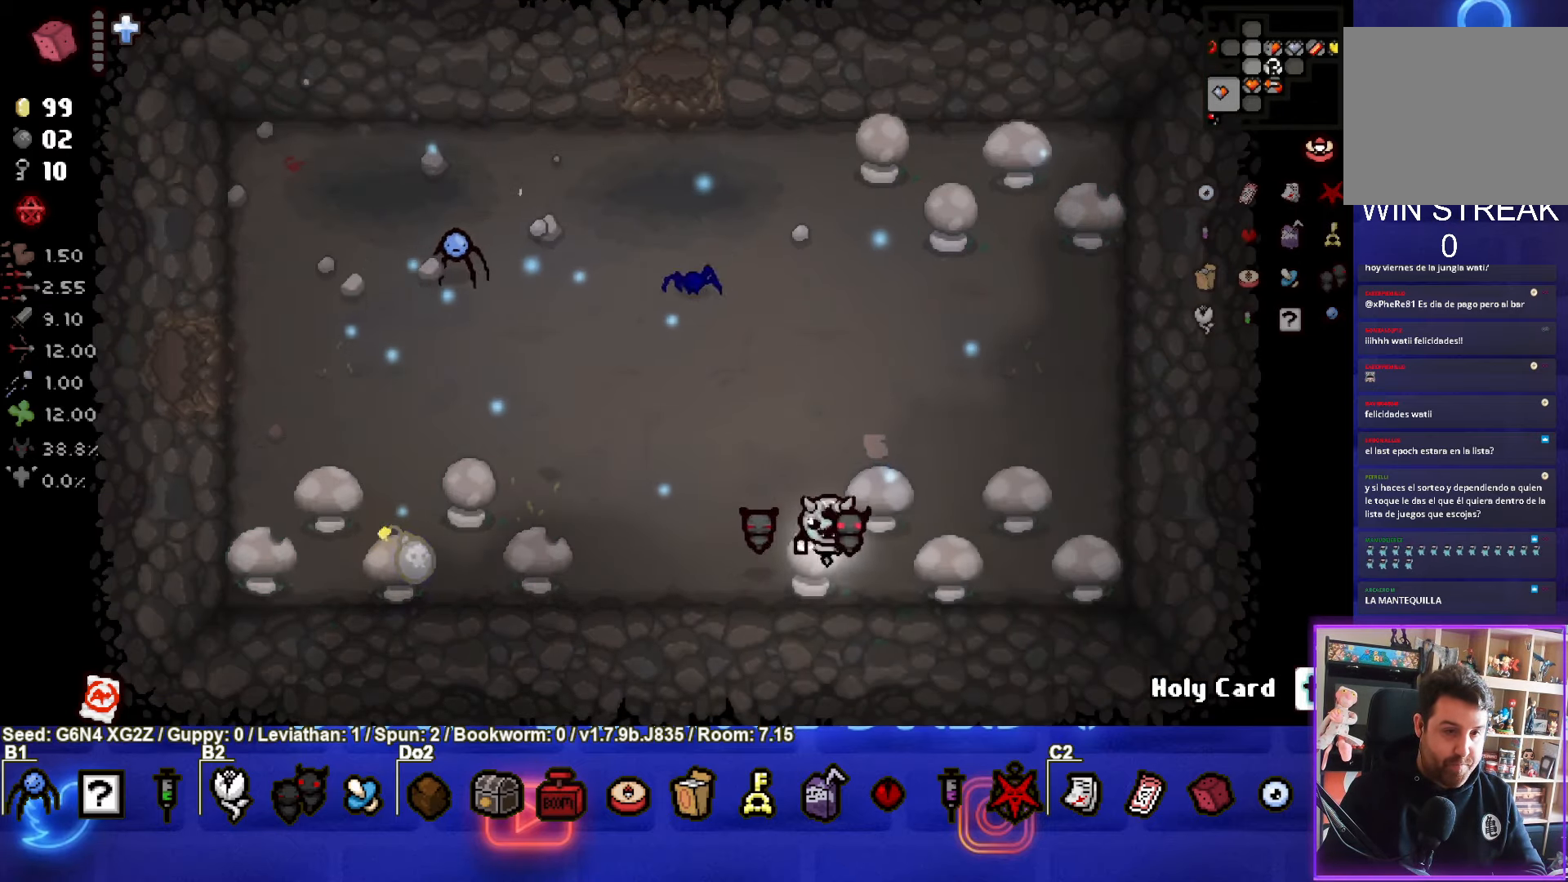
{"buttons": [], "left_stick": "right", "events": [[150, "left_stick", "right"], [317, "left_stick", "center"], [484, "left_stick", "right"]]}
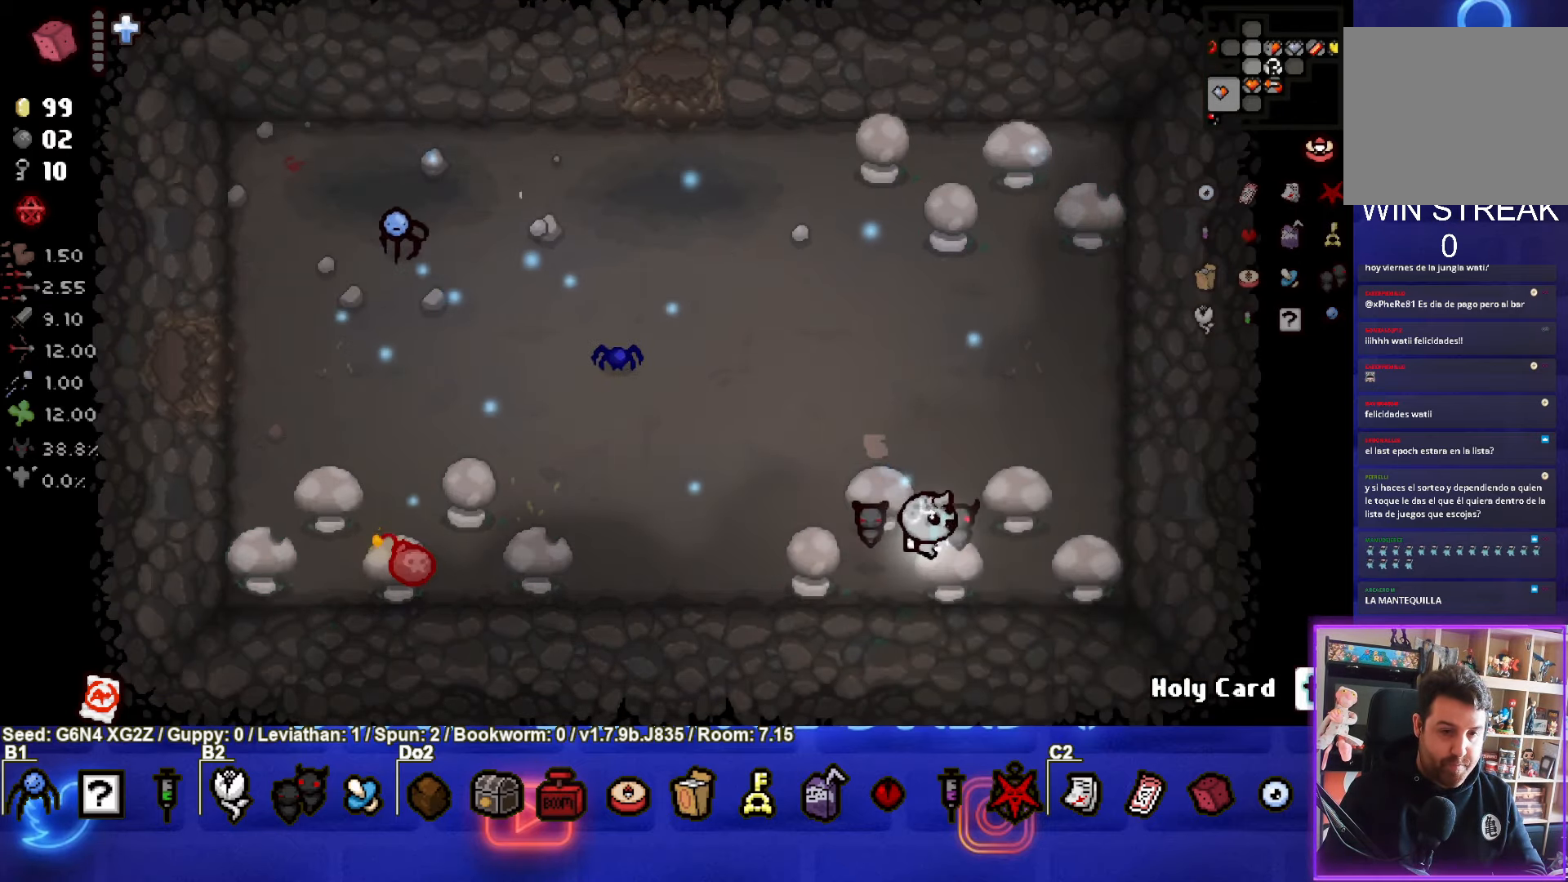
{"buttons": [], "left_stick": "up", "events": [[100, "L1", "down"], [100, "left_stick", "up"], [200, "L1", "up"]]}
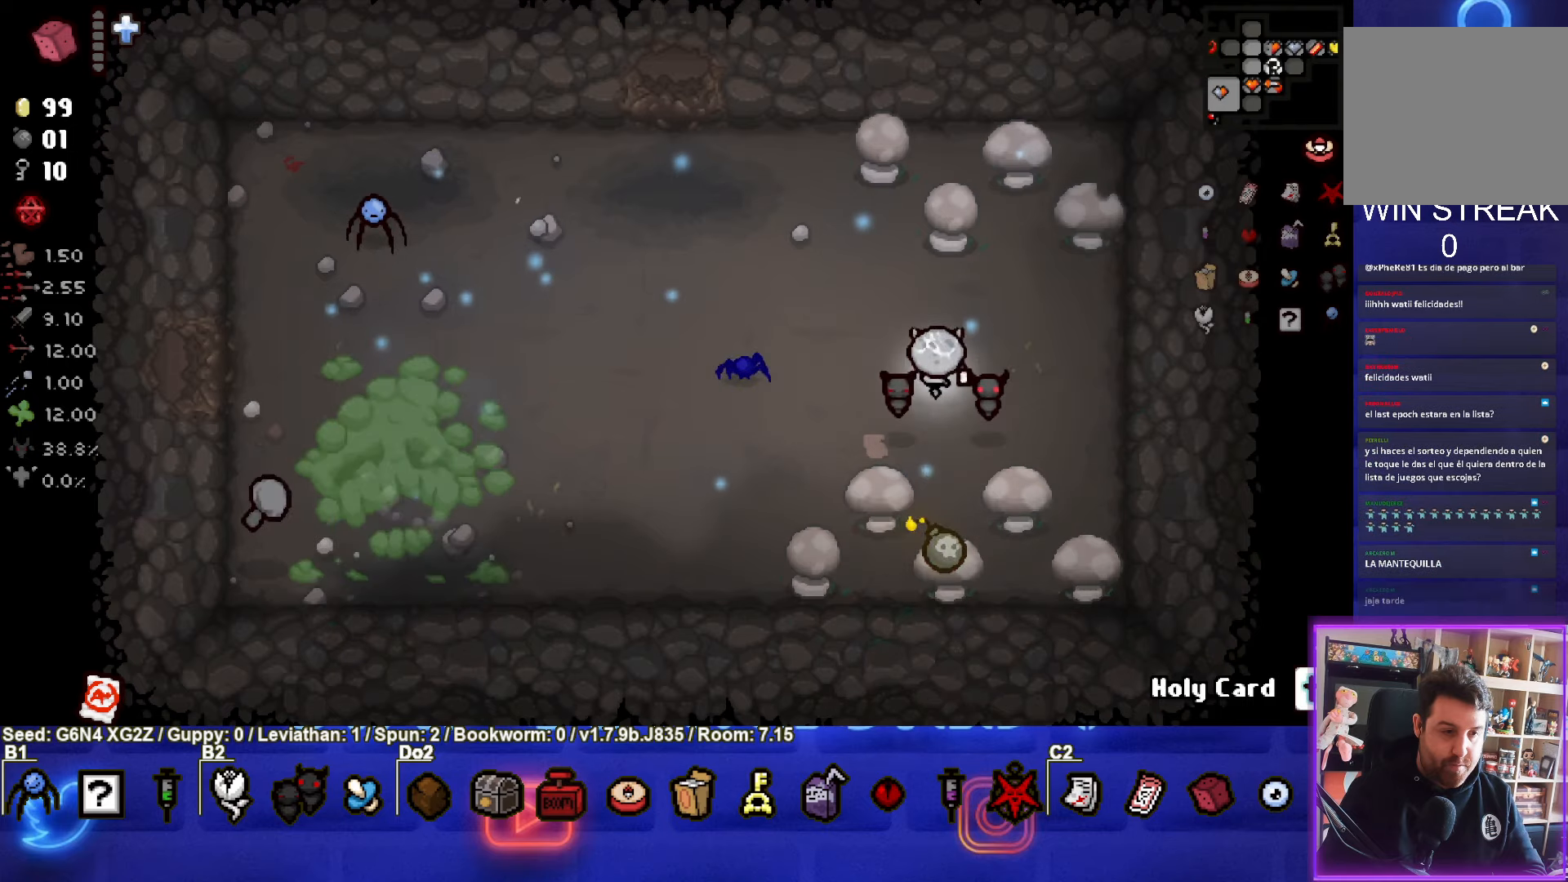
{"buttons": [], "left_stick": "center", "events": [[16, "left_stick", "center"], [250, "left_stick", "up-right"], [450, "left_stick", "center"]]}
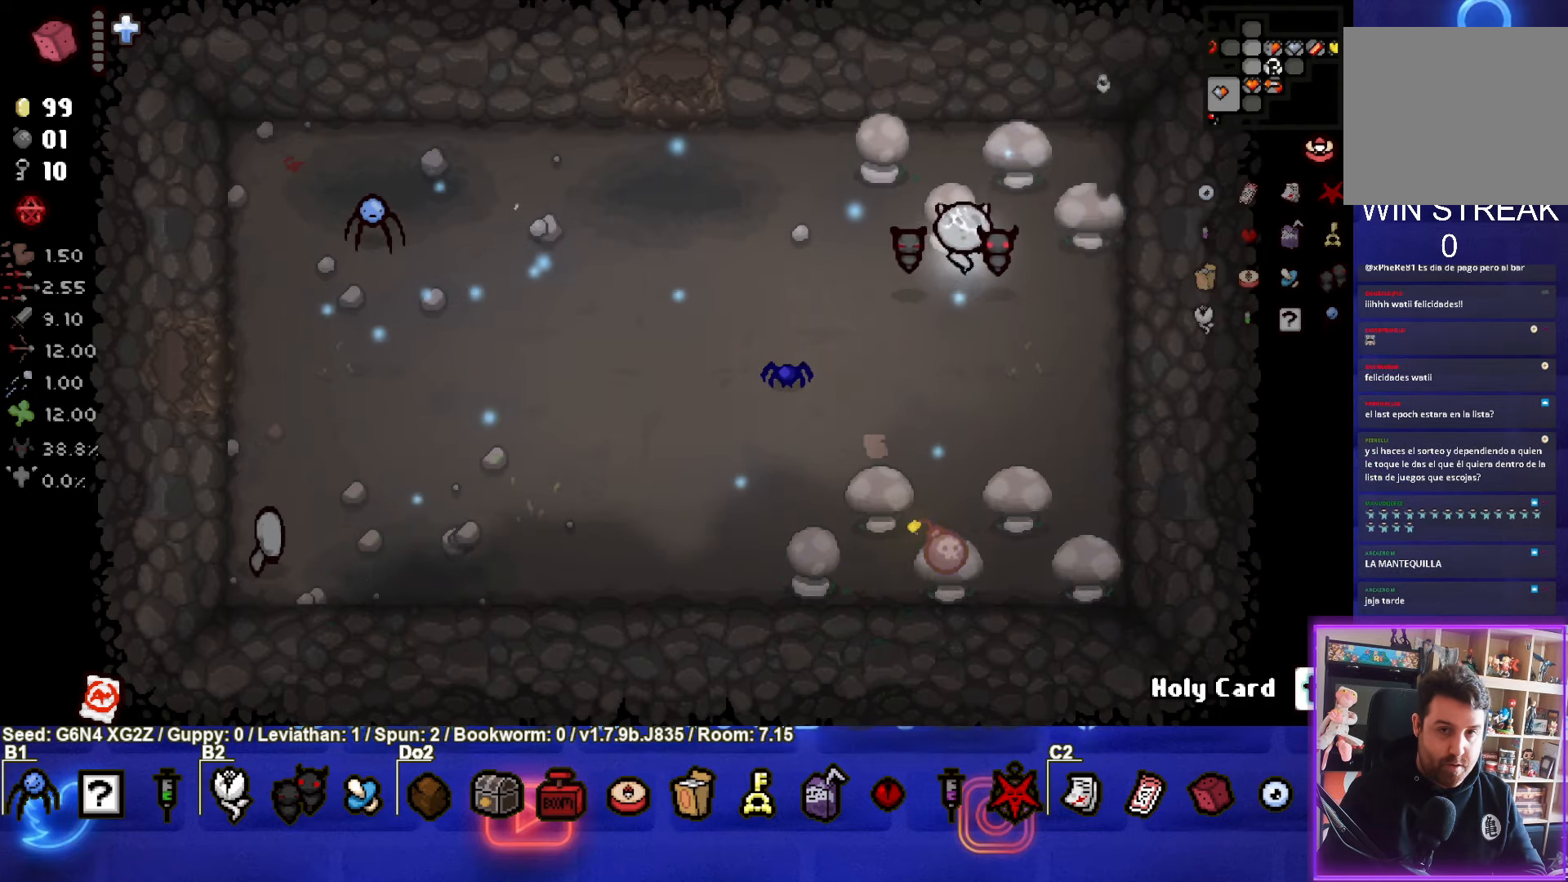
{"buttons": [], "left_stick": "left", "events": [[100, "left_stick", "up-left"], [250, "L1", "down"], [266, "left_stick", "left"], [366, "L1", "up"]]}
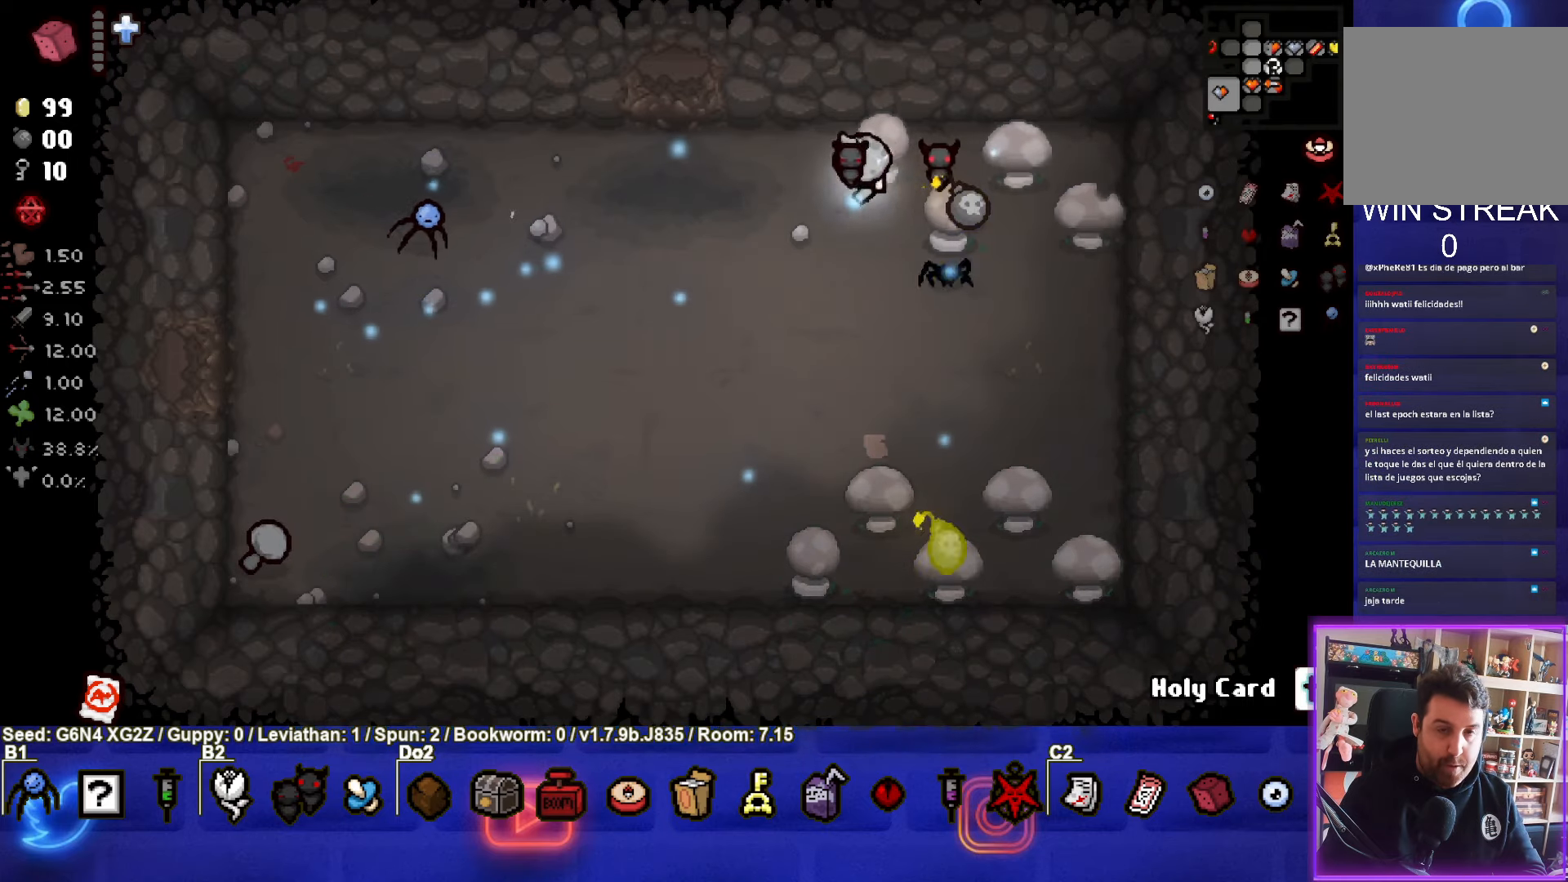
{"buttons": [], "left_stick": "center", "events": [[500, "left_stick", "center"]]}
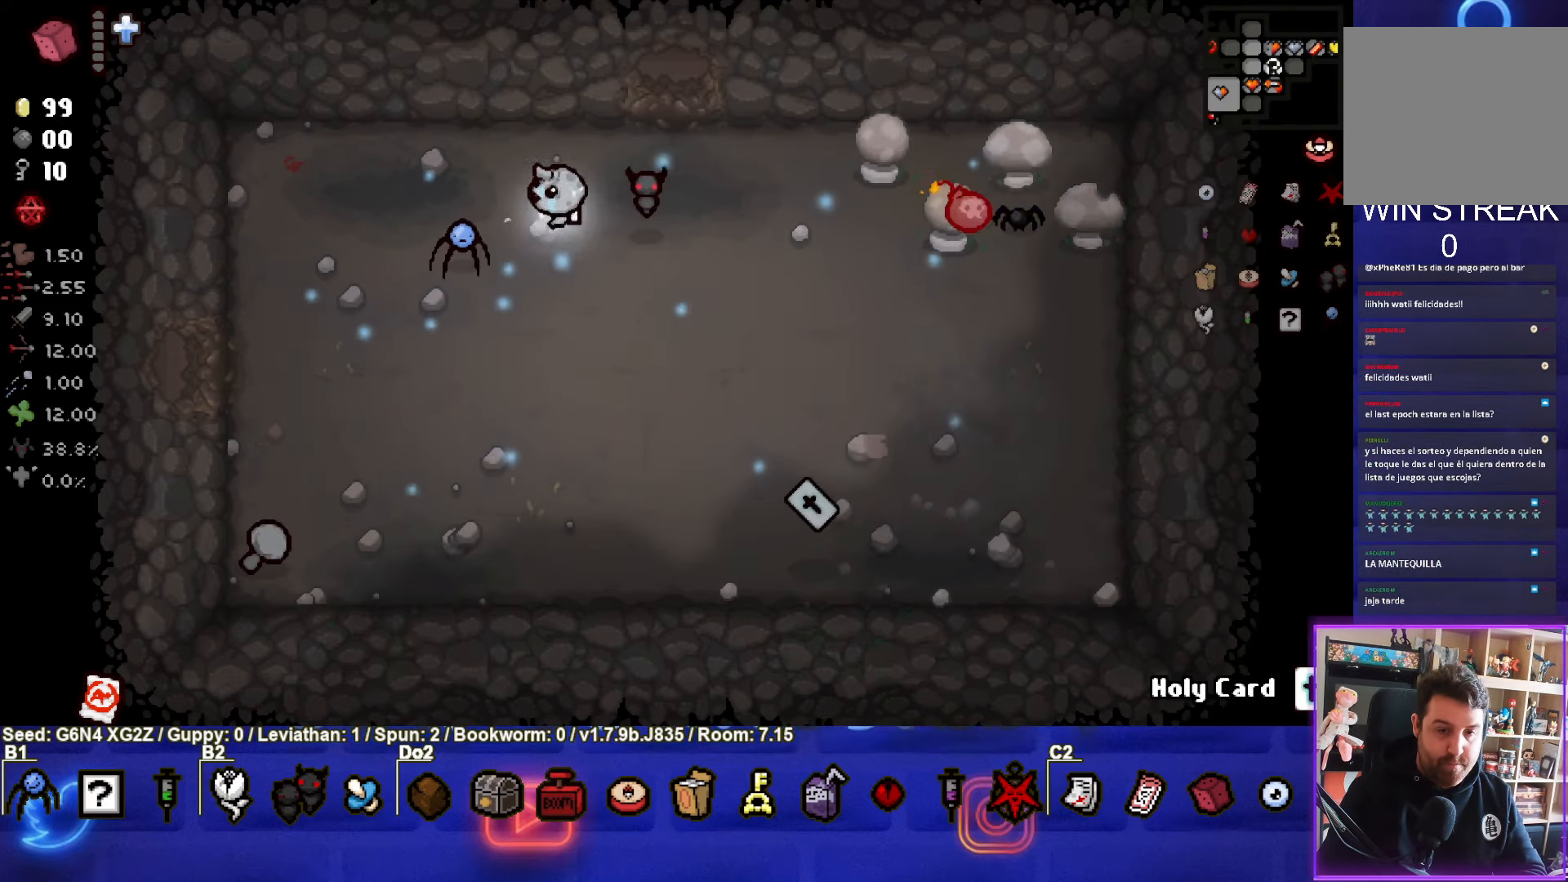
{"buttons": [], "left_stick": "up-right", "events": [[300, "left_stick", "down-left"], [466, "left_stick", "up-right"]]}
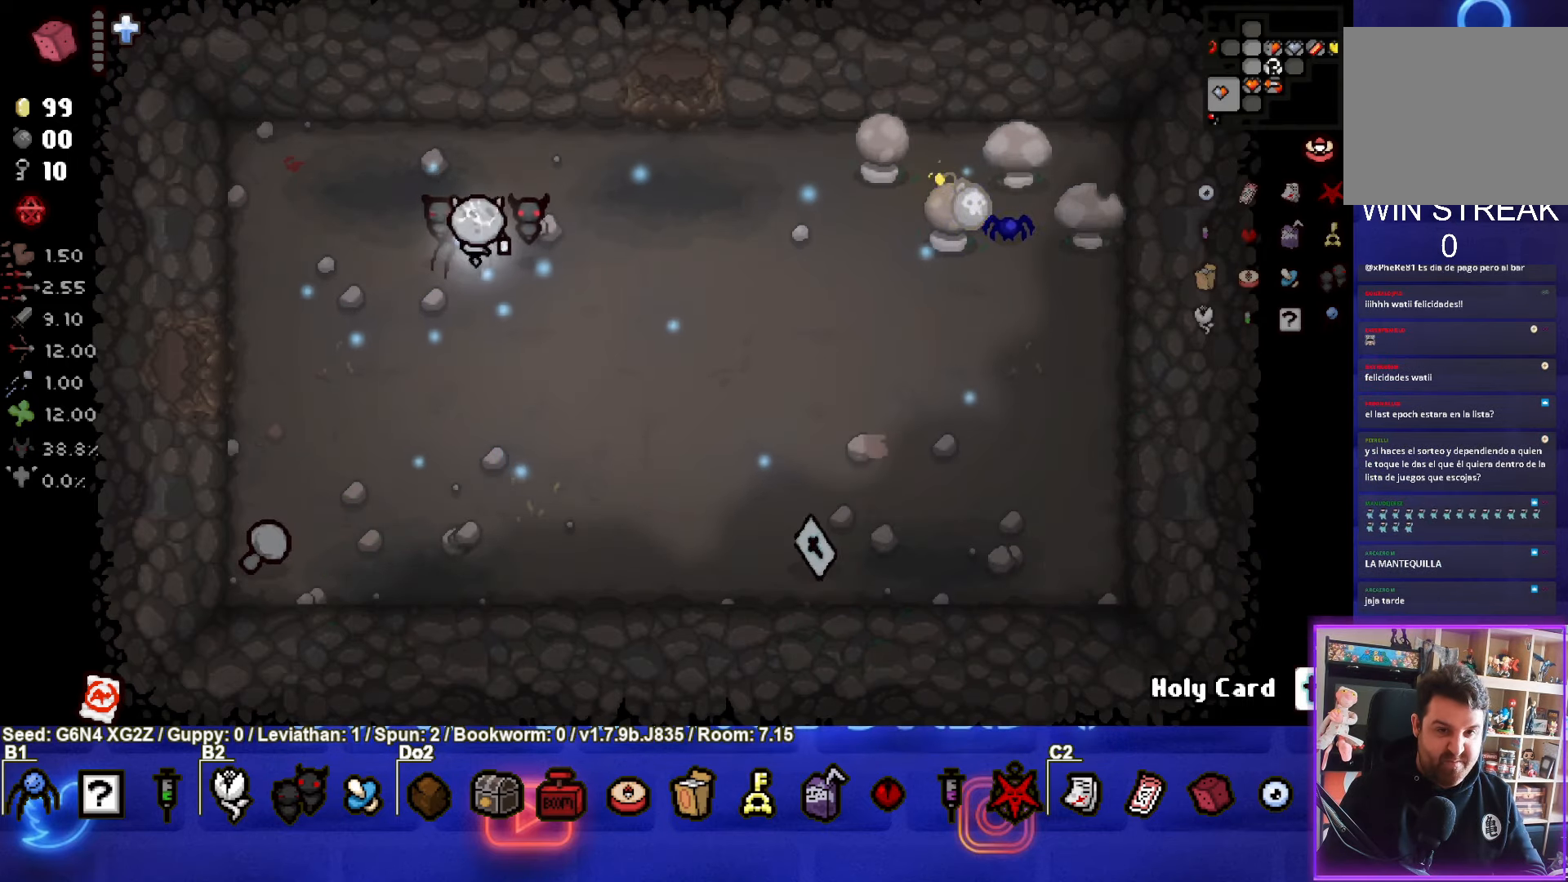
{"buttons": [], "left_stick": "up-right", "events": [[166, "left_stick", "center"], [350, "left_stick", "up-right"]]}
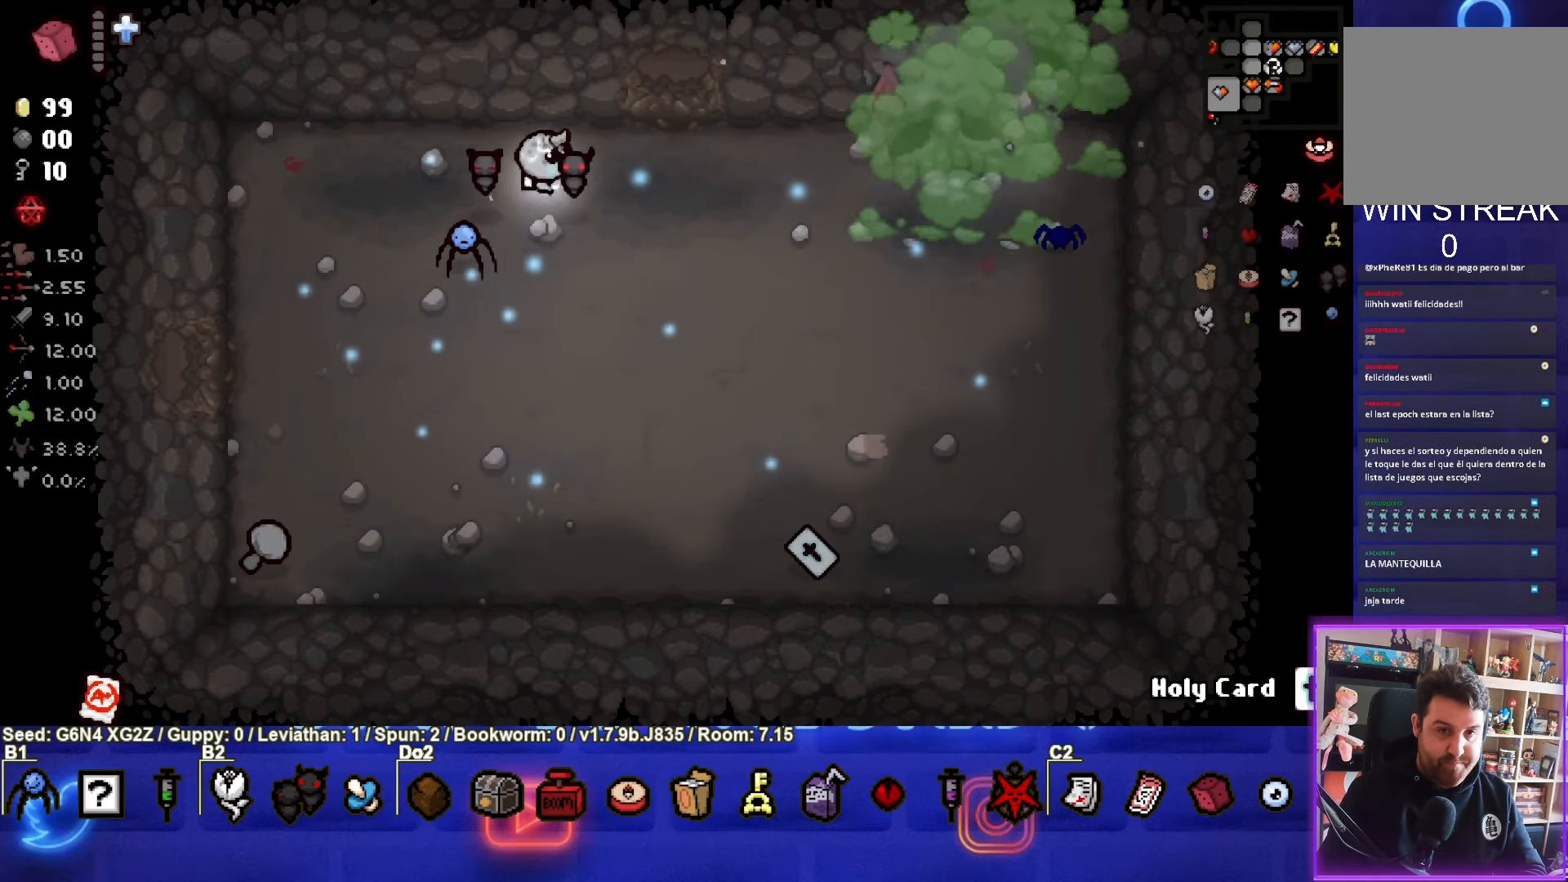
{"buttons": [], "left_stick": "up", "events": [[266, "left_stick", "up"]]}
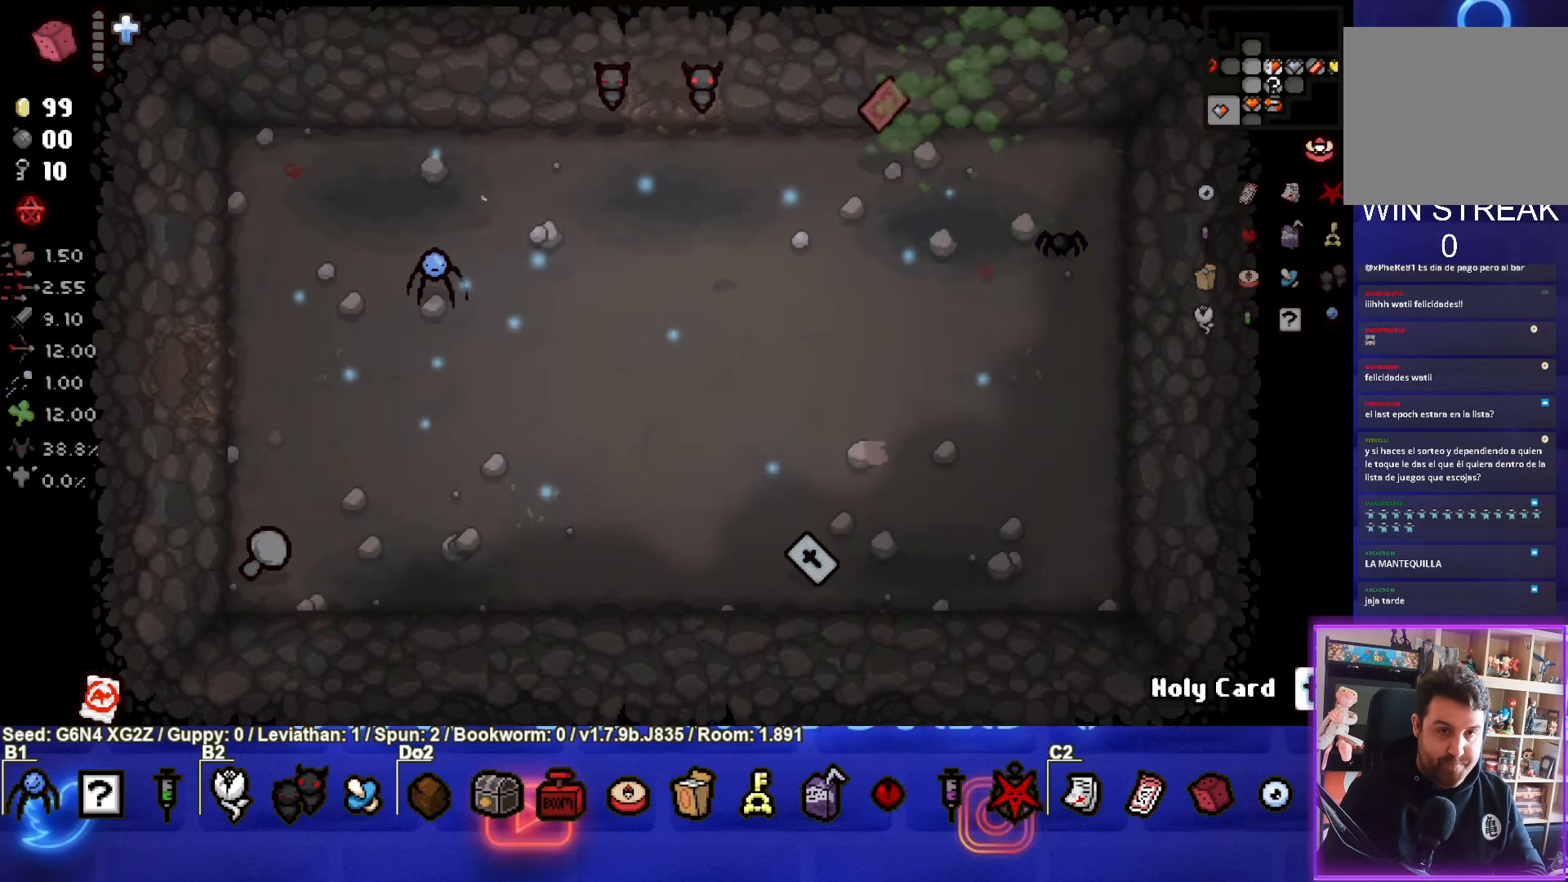
{"buttons": [], "left_stick": "down", "events": [[116, "left_stick", "down"]]}
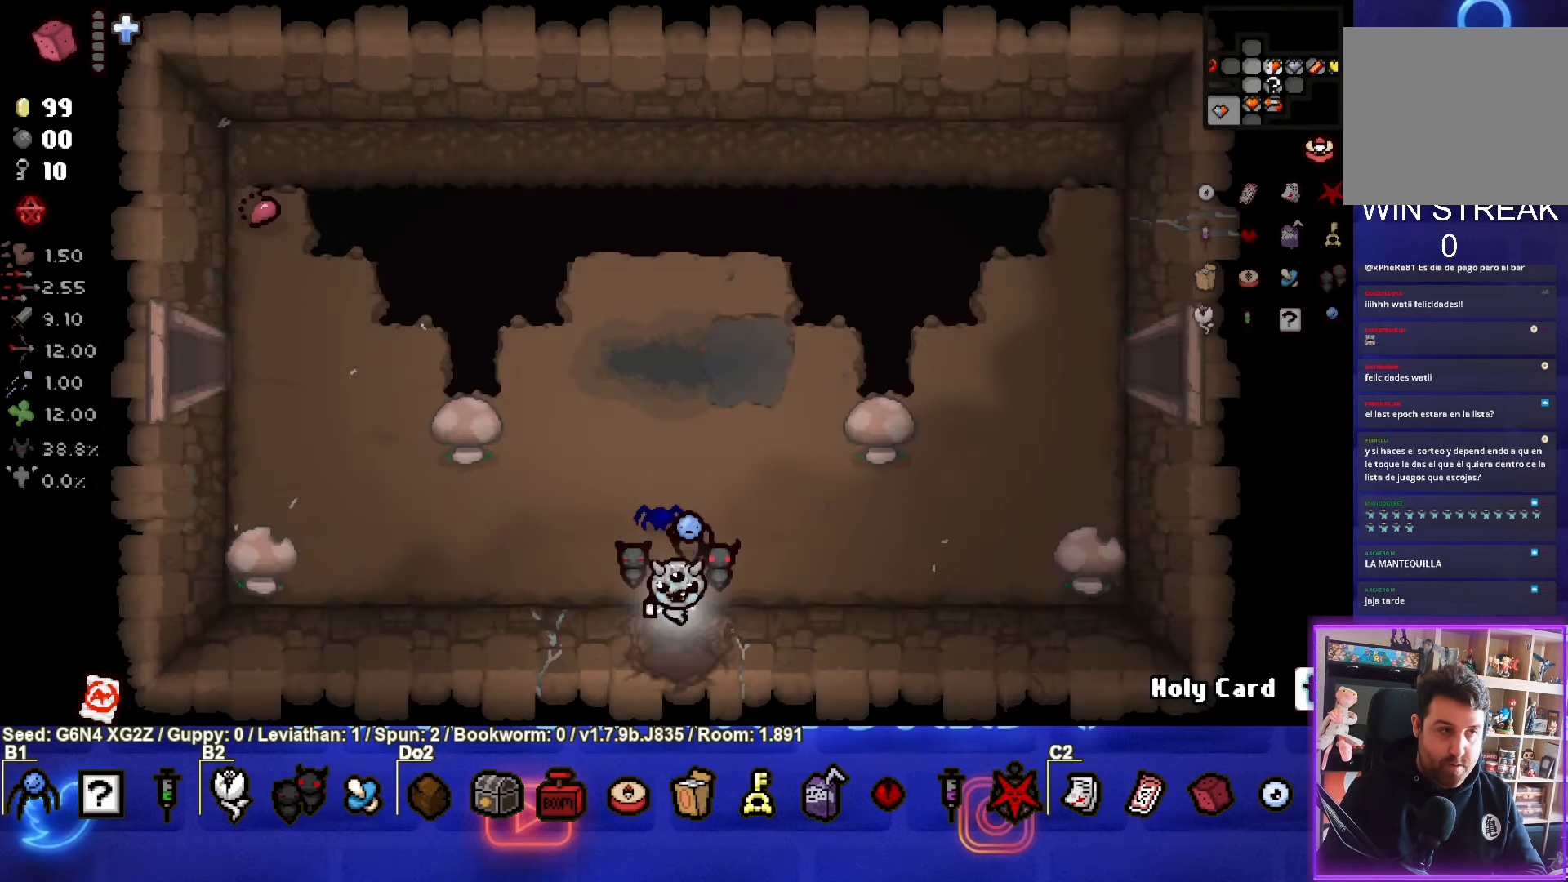
{"buttons": [], "left_stick": "right", "events": [[116, "left_stick", "right"]]}
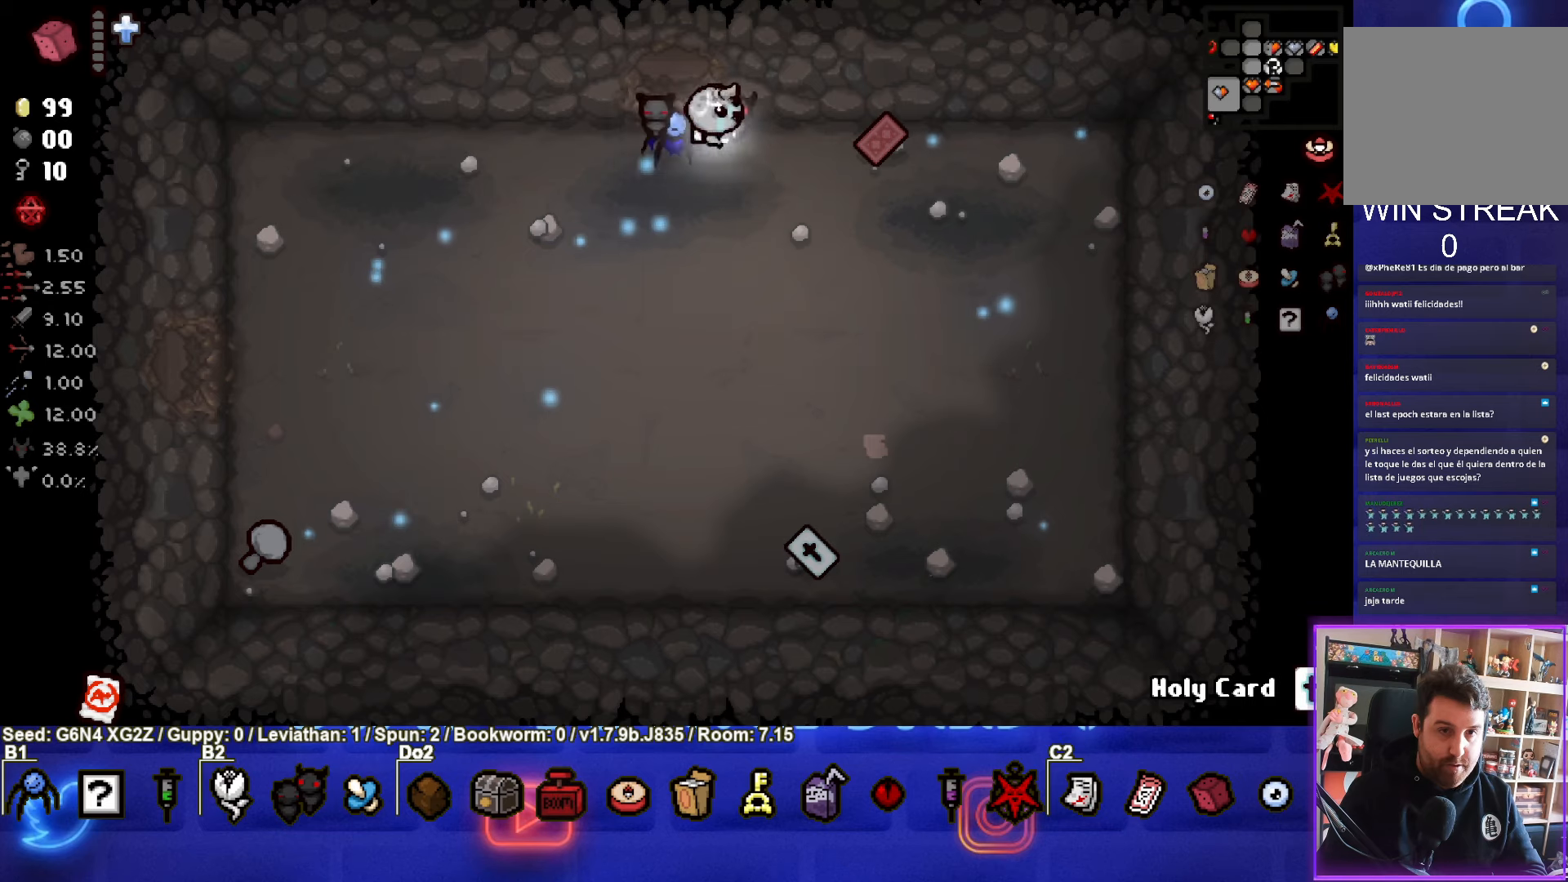
{"buttons": [], "left_stick": "down-left", "events": [[333, "left_stick", "down"], [467, "left_stick", "down-left"]]}
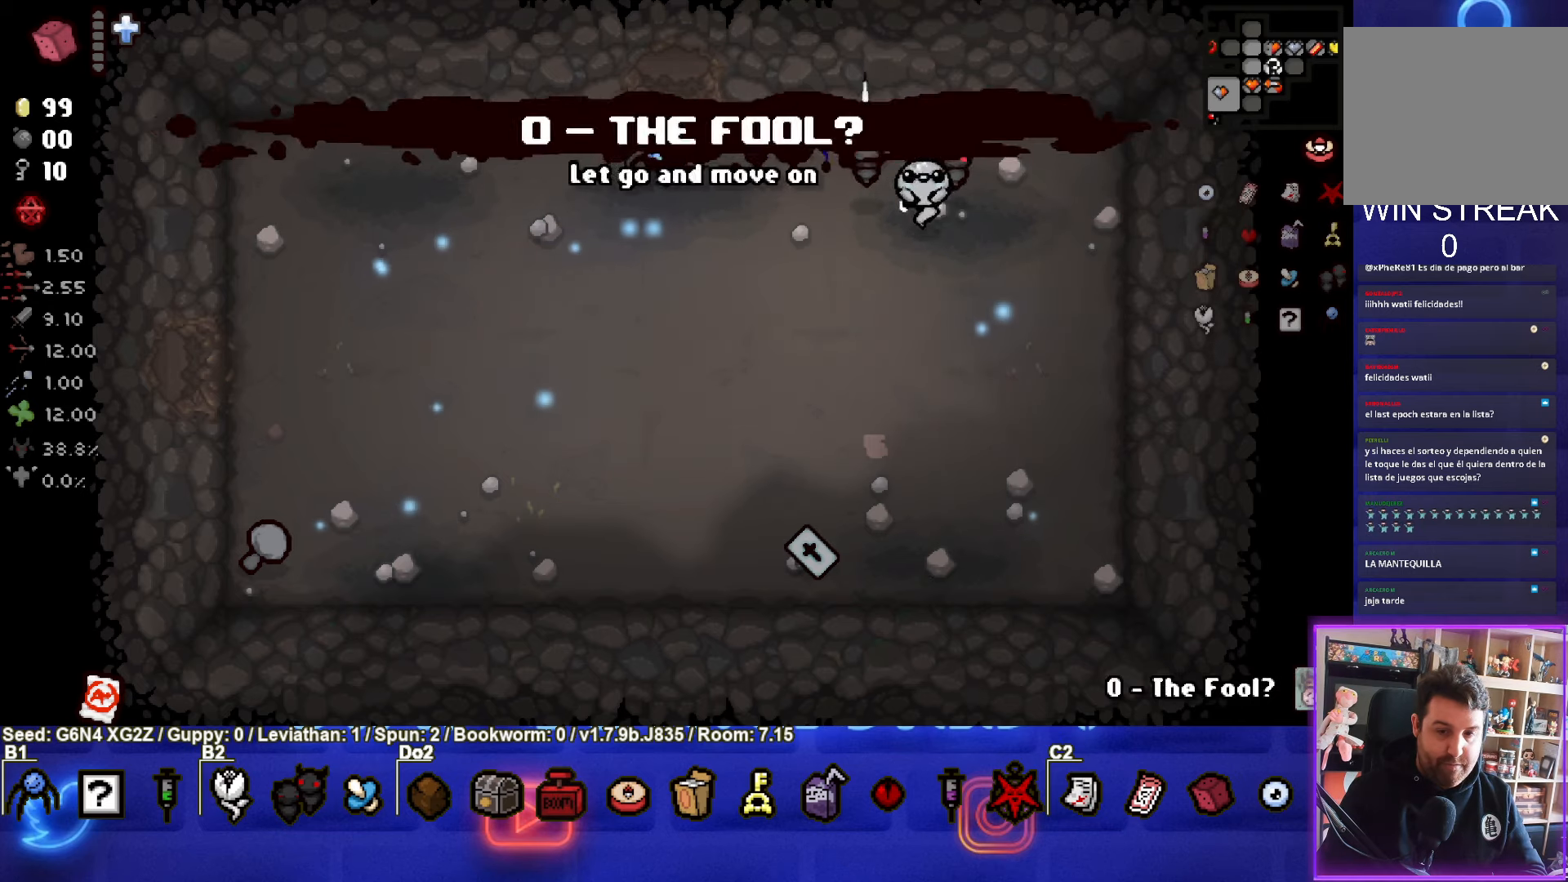
{"buttons": [], "left_stick": "center", "events": [[317, "left_stick", "center"]]}
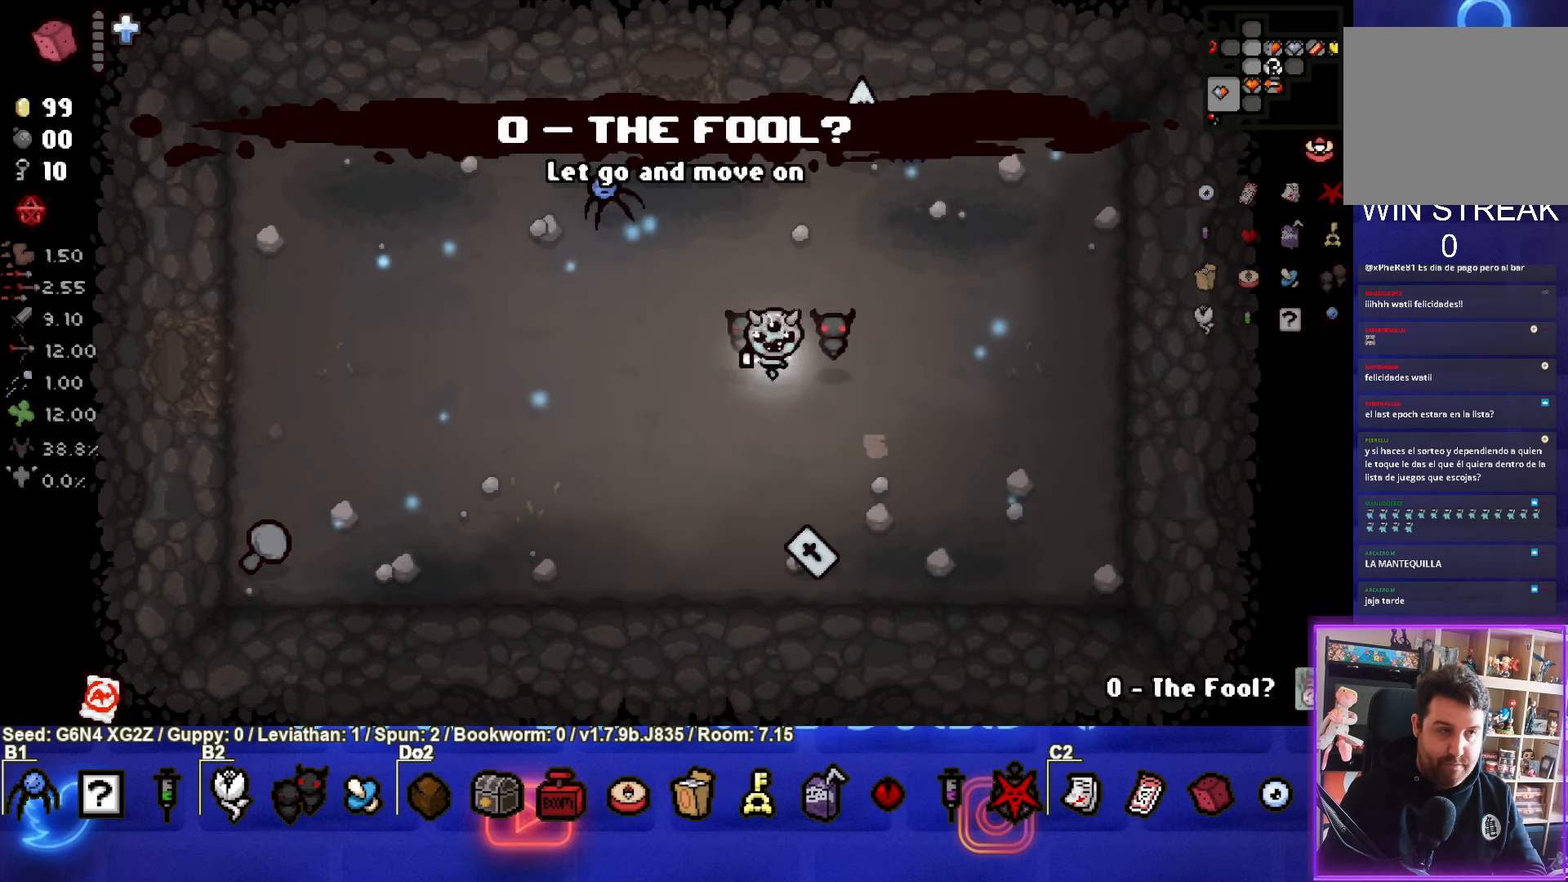
{"buttons": [], "left_stick": "center", "events": []}
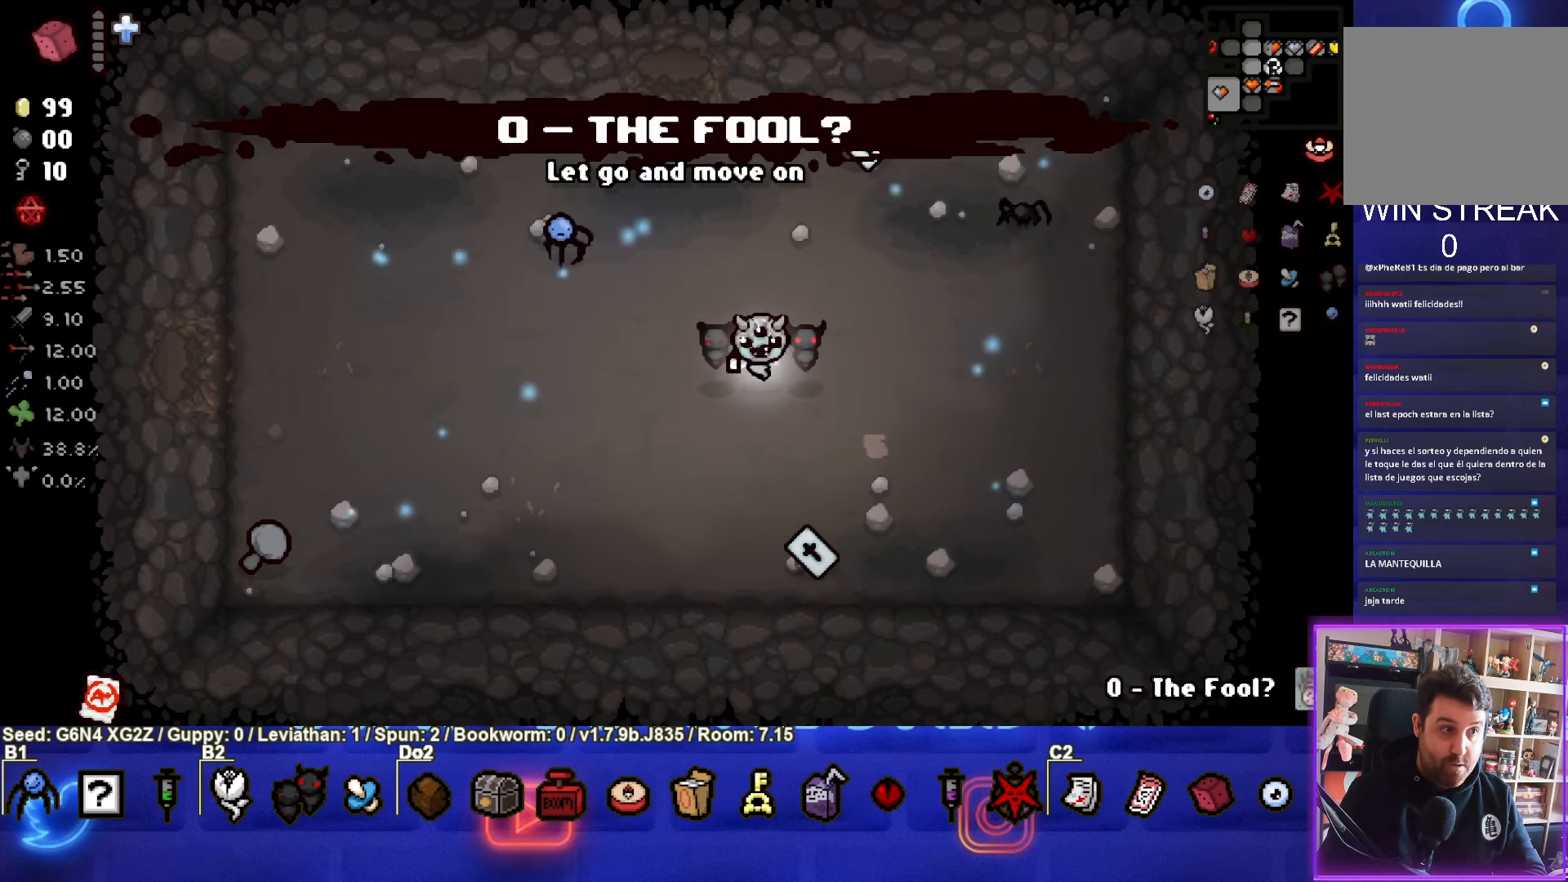
{"buttons": [], "left_stick": "left", "events": [[483, "left_stick", "left"]]}
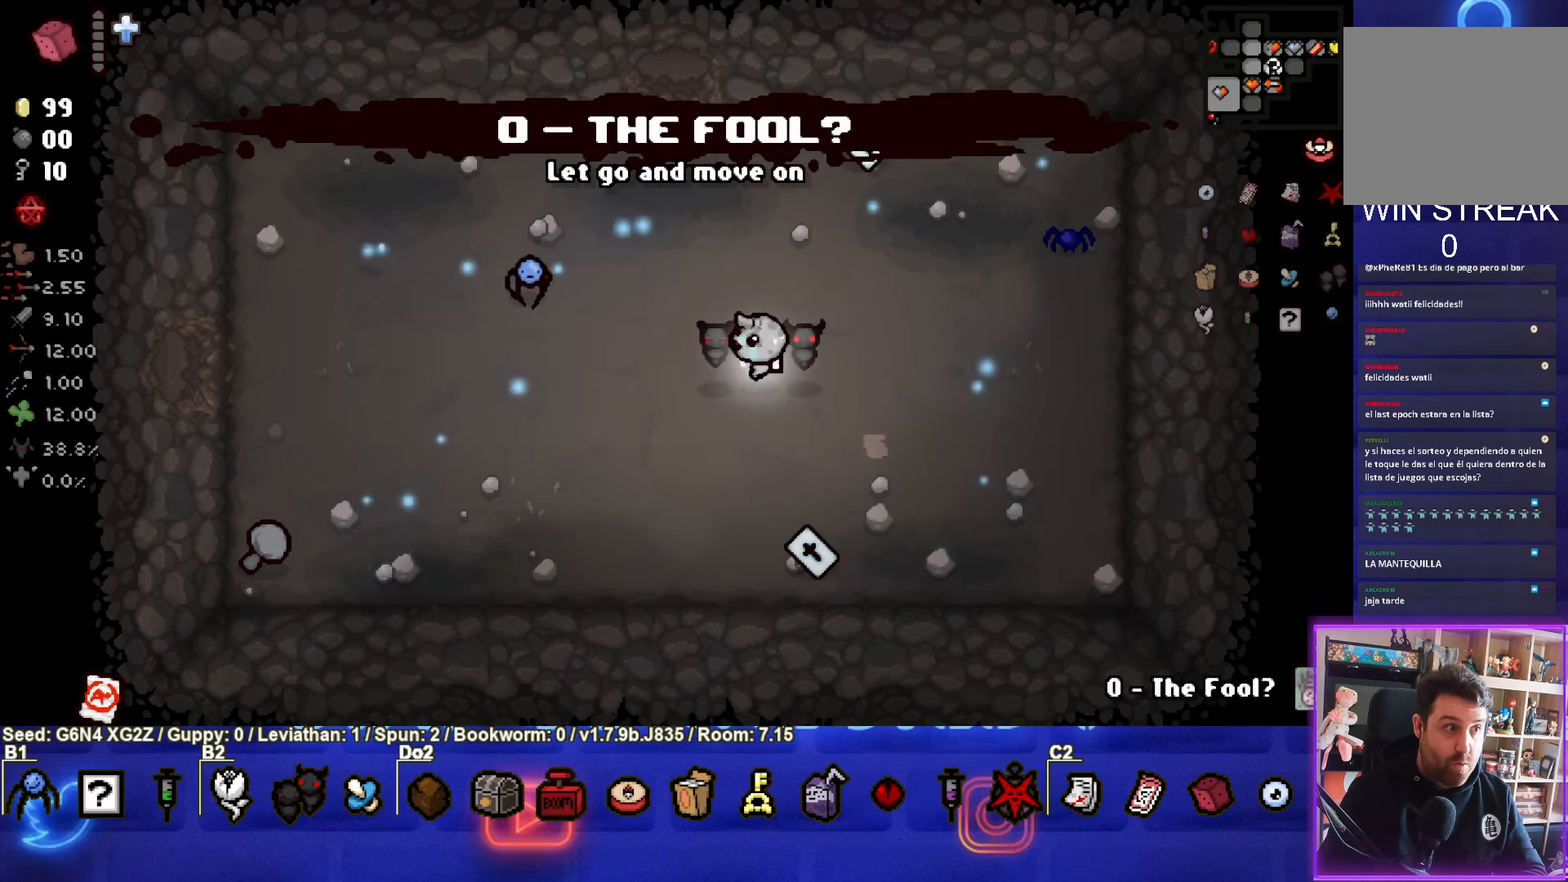
{"buttons": [], "left_stick": "left", "events": []}
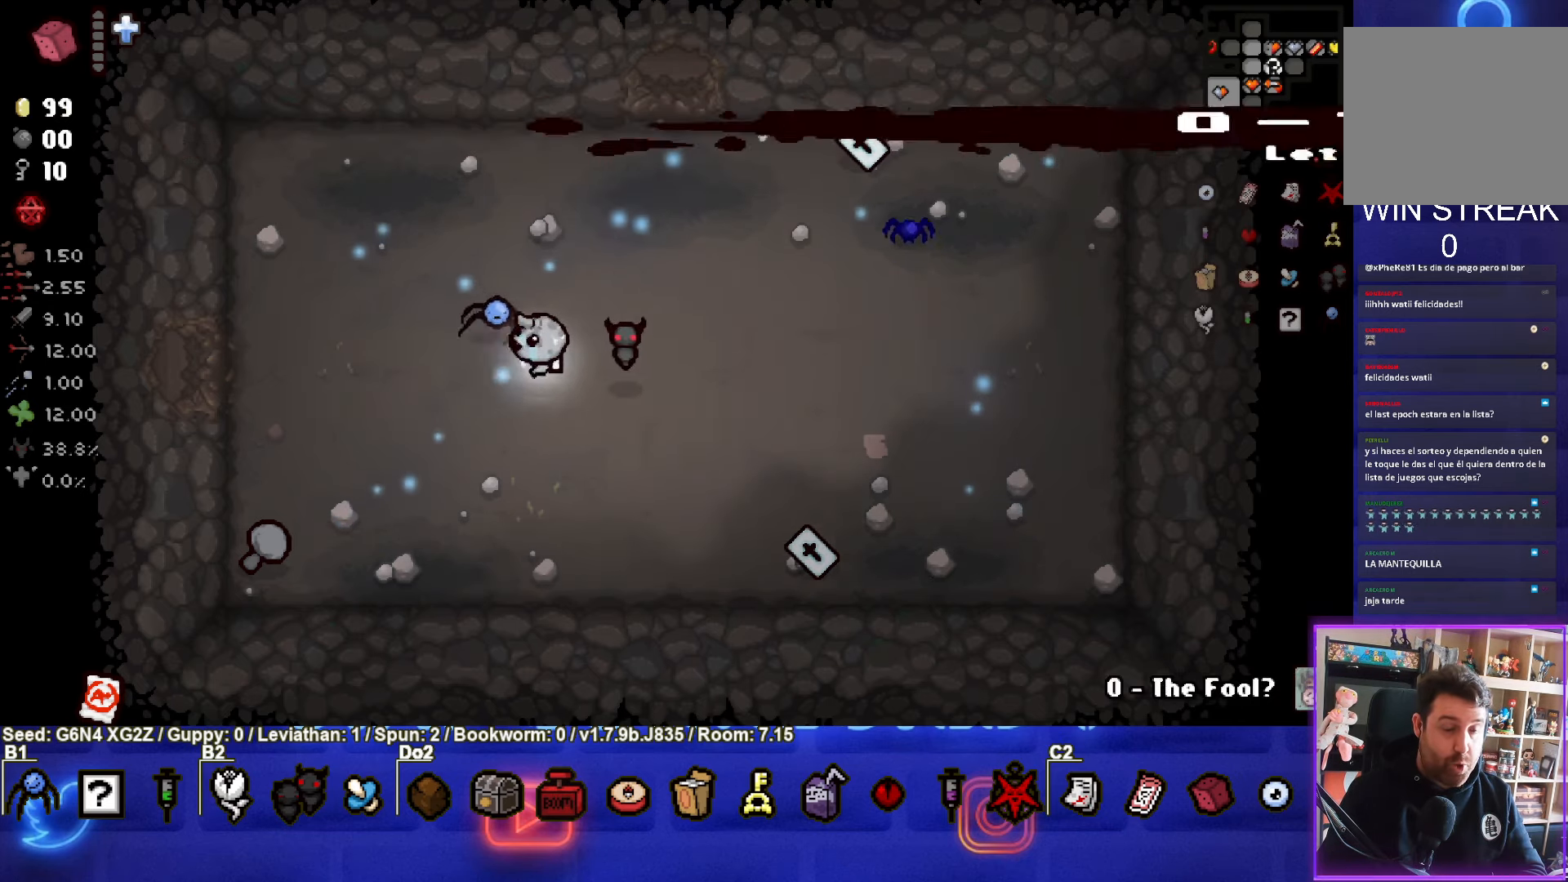
{"buttons": [], "left_stick": "left", "events": []}
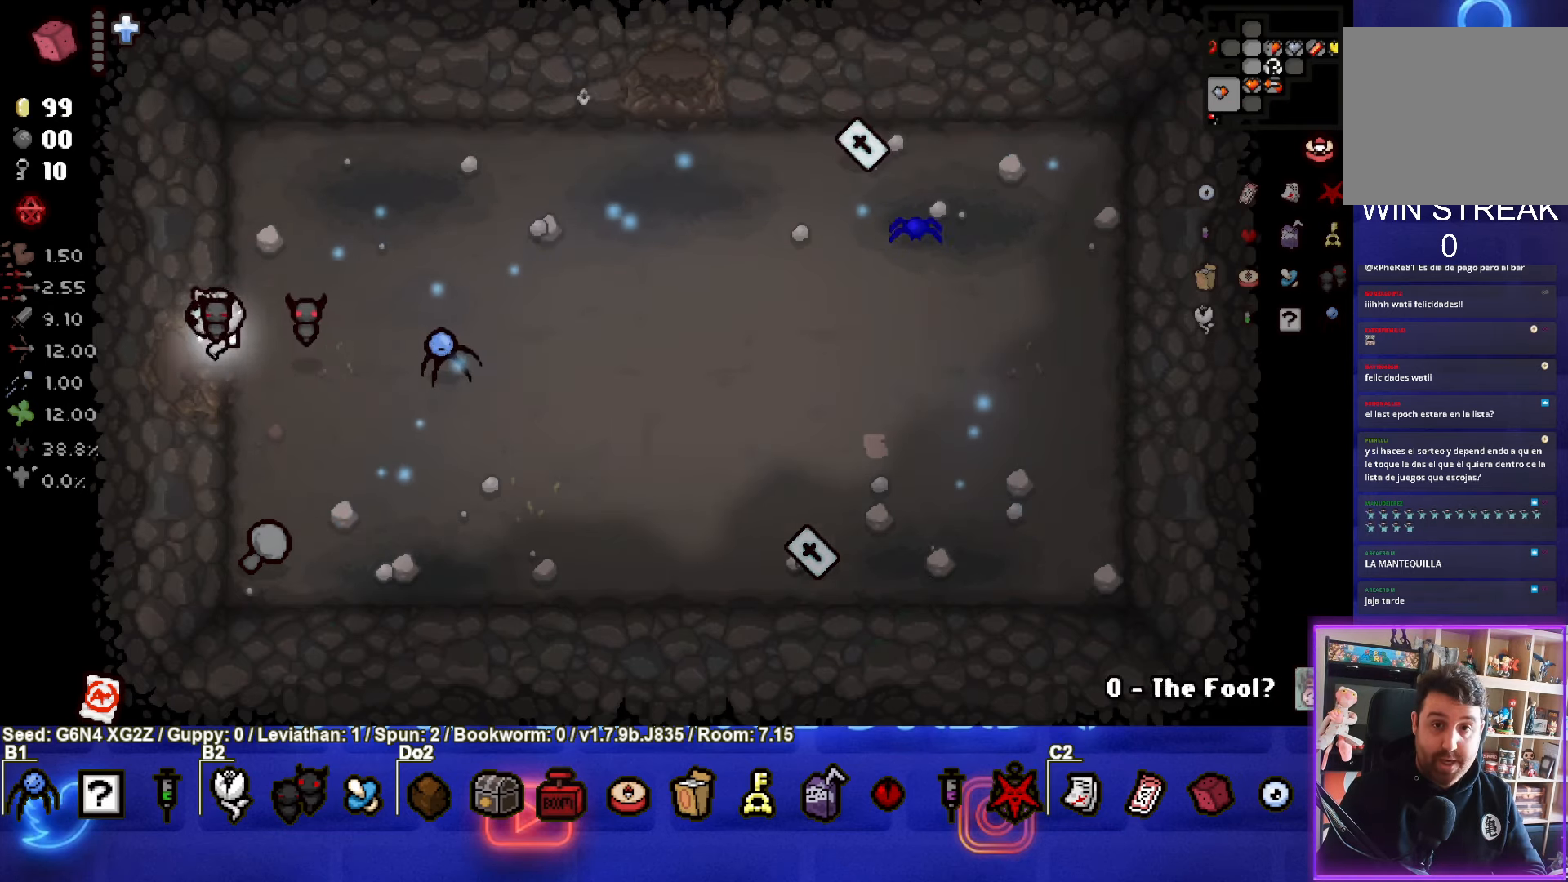
{"buttons": [], "left_stick": "left", "events": []}
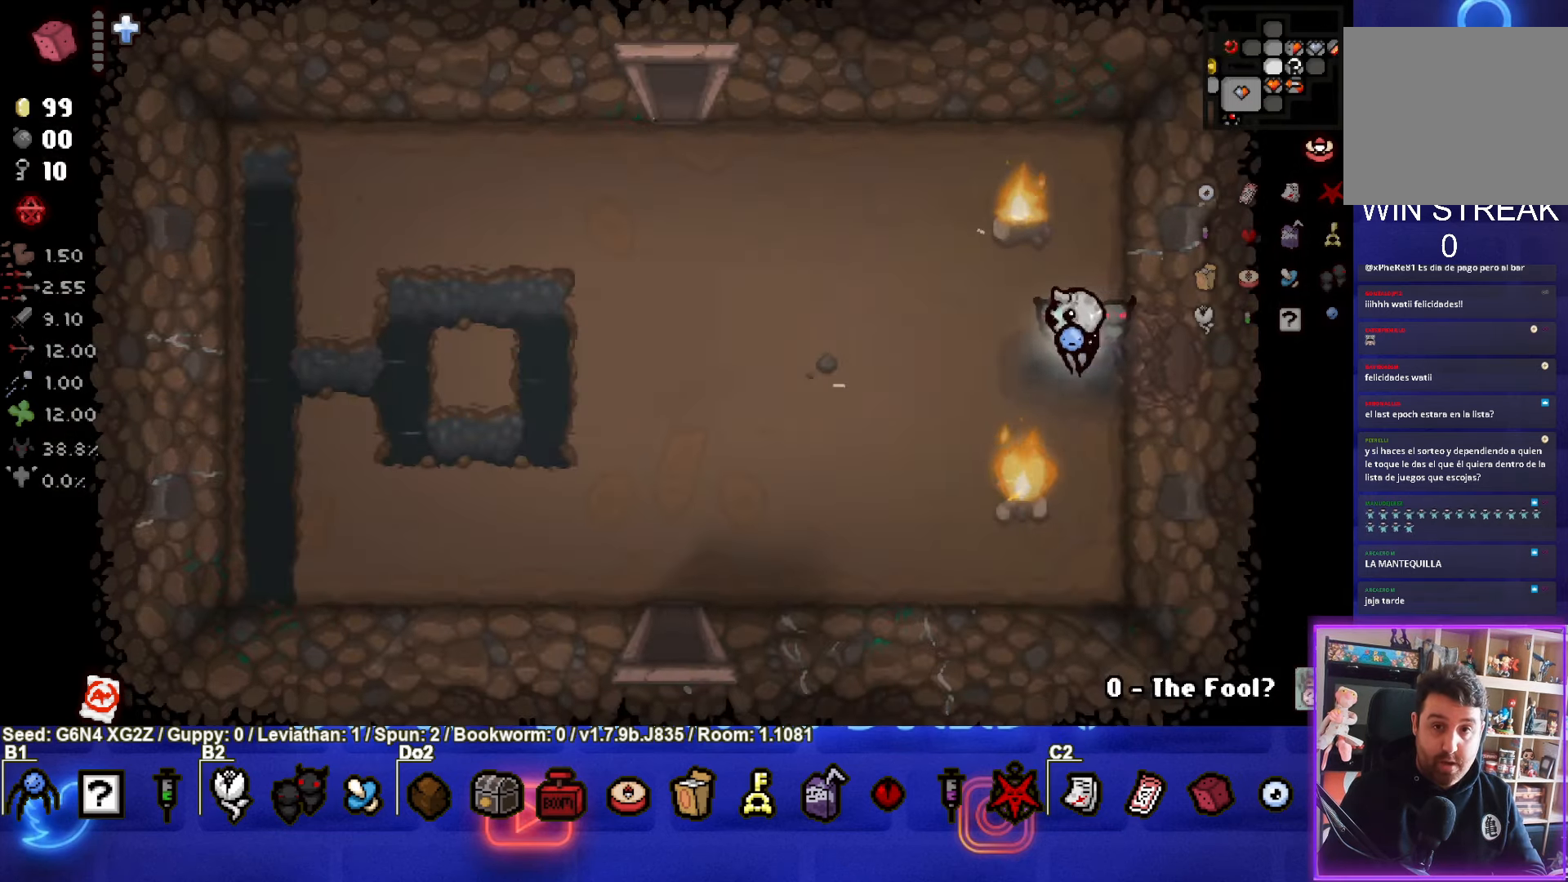
{"buttons": ["SELECT"], "left_stick": "left", "events": [[133, "left_stick", "down-left"], [167, "SELECT", "down"], [267, "left_stick", "left"]]}
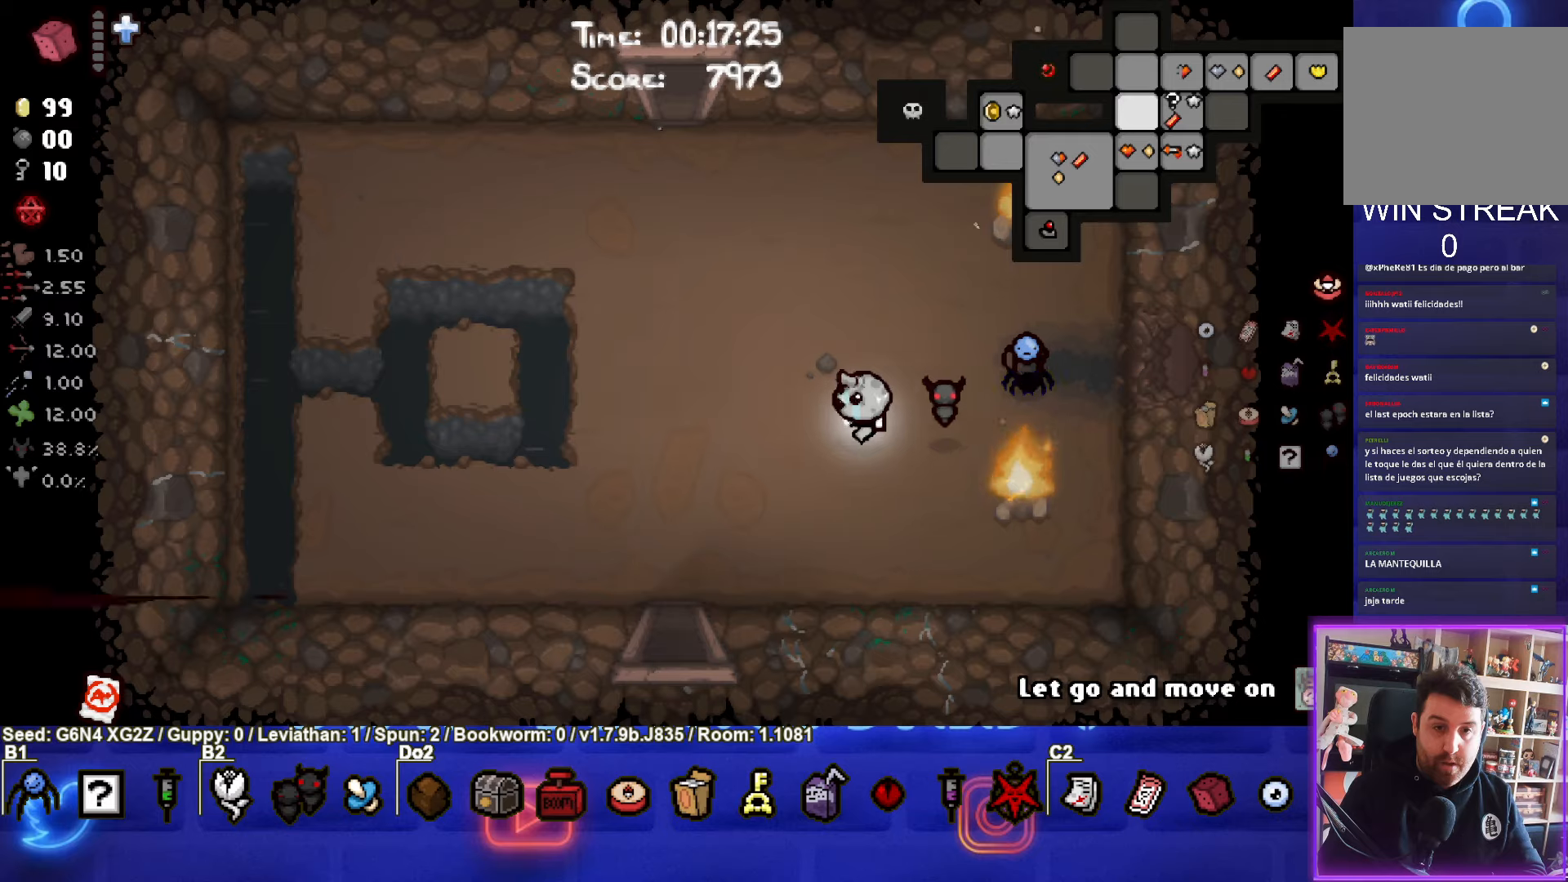
{"buttons": ["SELECT"], "left_stick": "down", "events": [[67, "left_stick", "down-left"], [417, "left_stick", "down"]]}
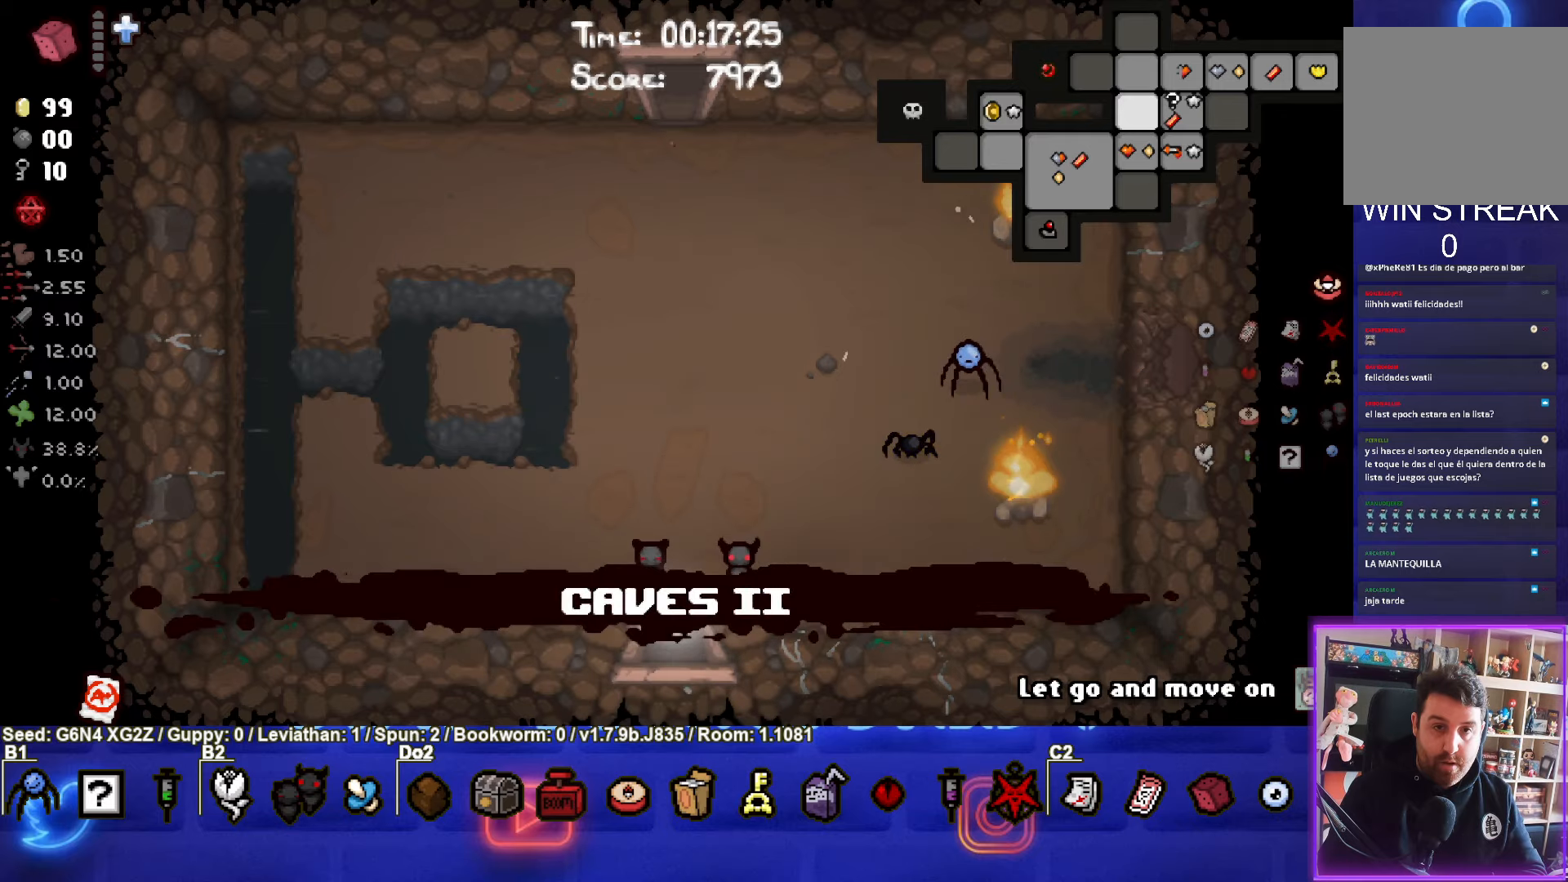
{"buttons": ["SELECT"], "left_stick": "down-left", "events": [[367, "left_stick", "down-left"]]}
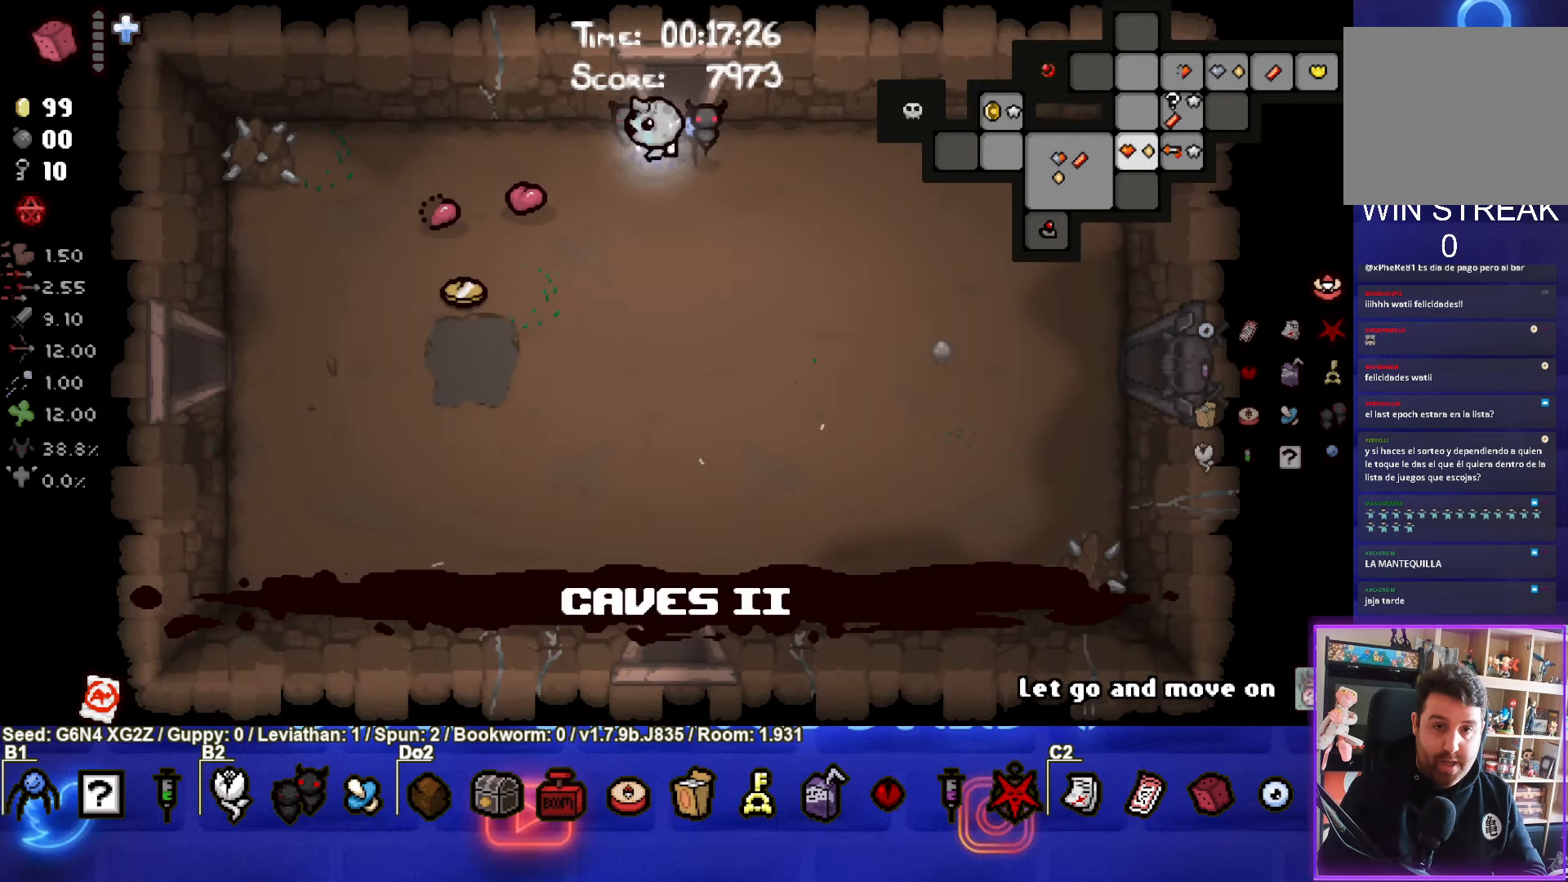
{"buttons": ["SELECT"], "left_stick": "down-left", "events": []}
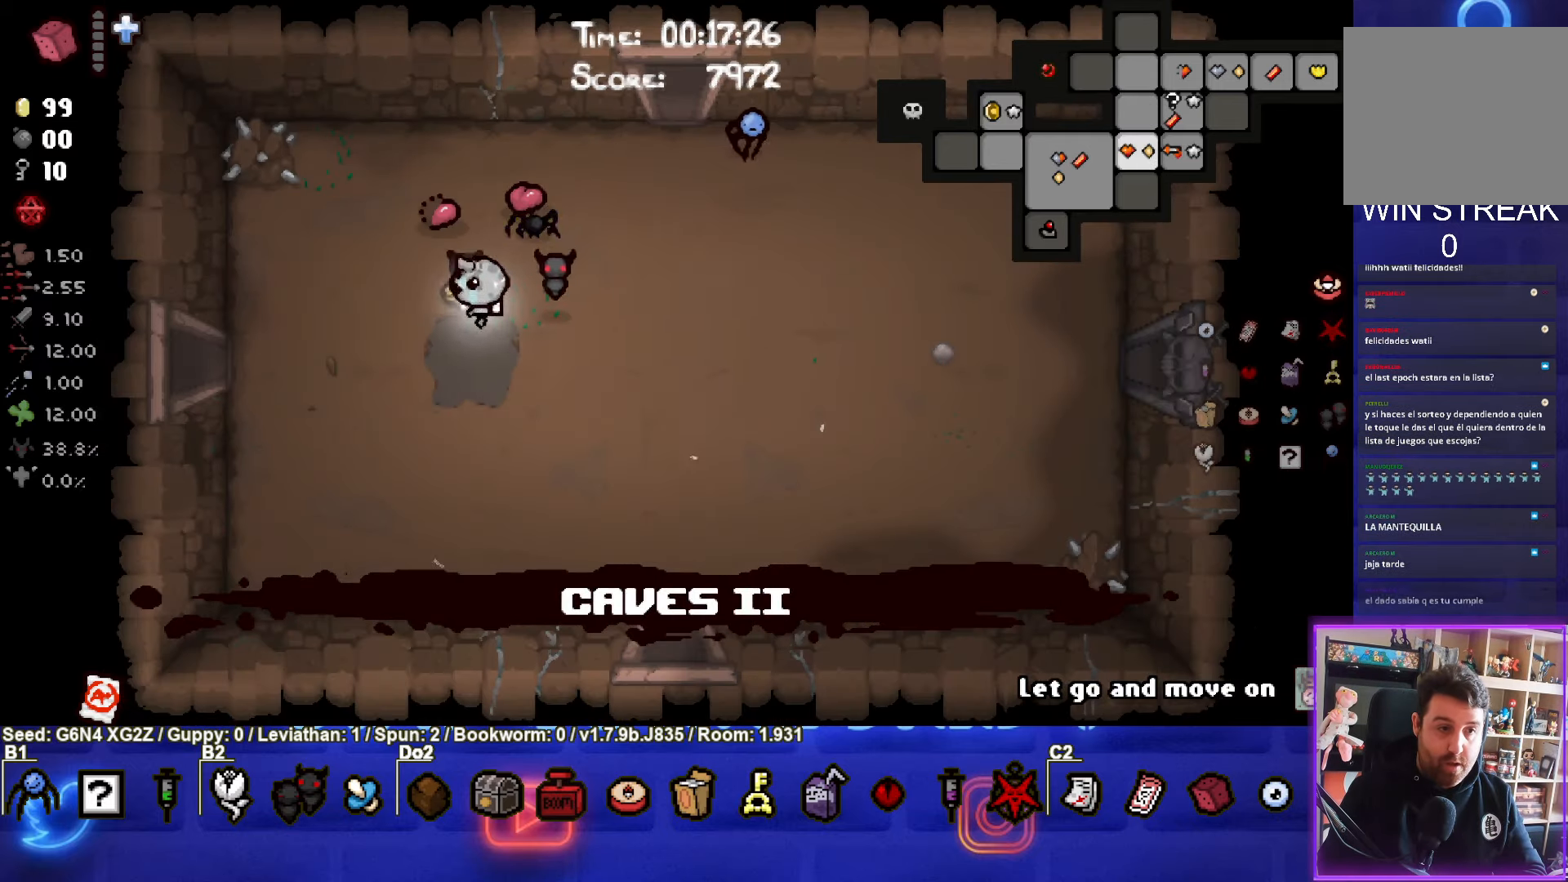
{"buttons": ["SELECT"], "left_stick": "down-left", "events": []}
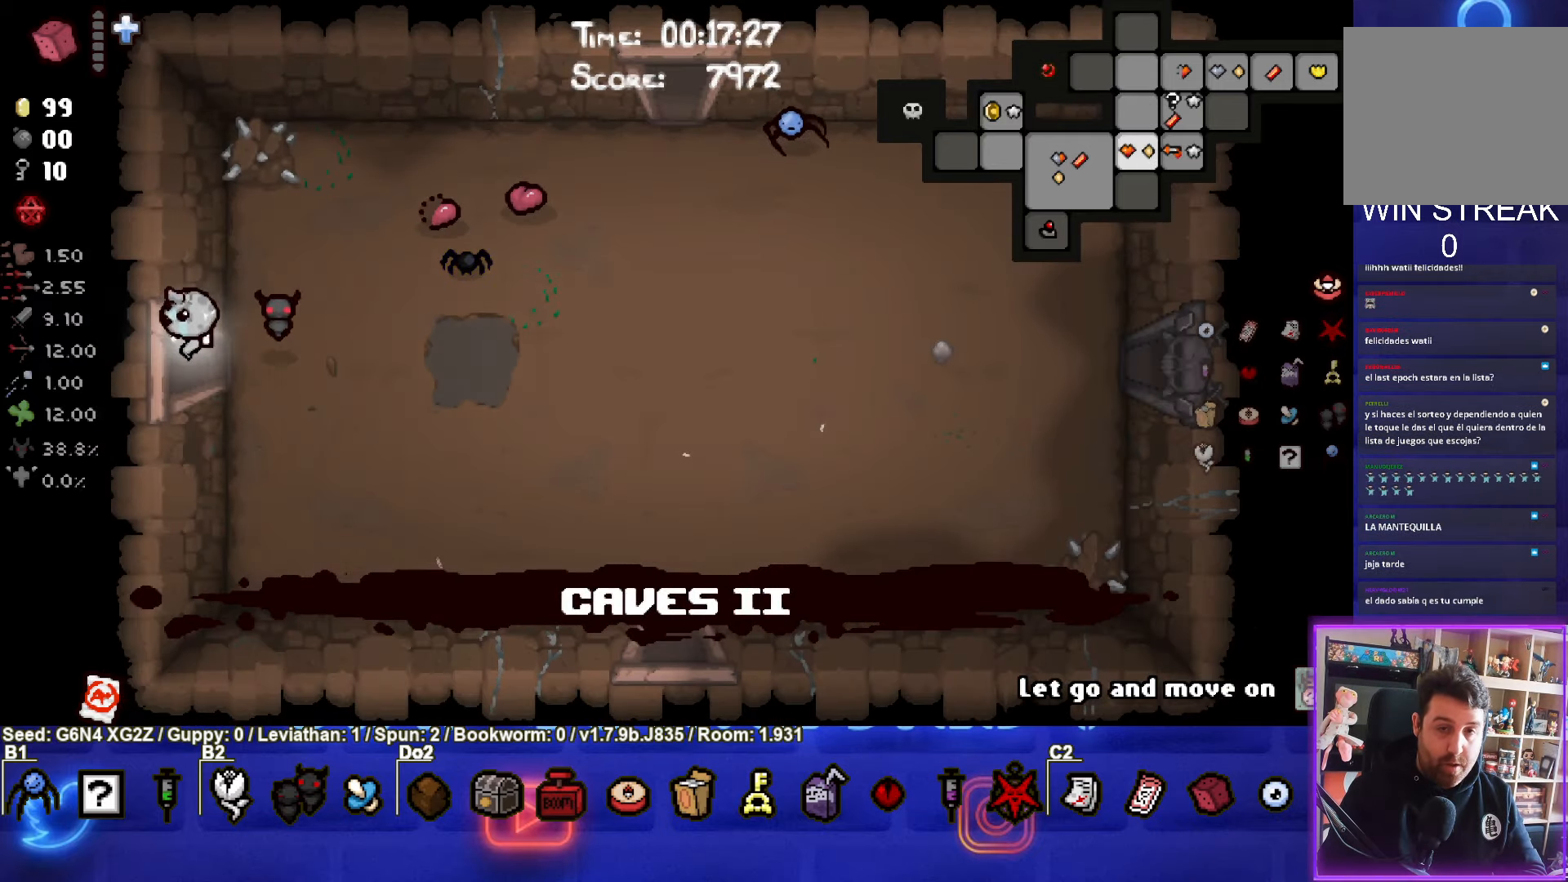
{"buttons": [], "left_stick": "down-left", "events": [[350, "SELECT", "up"]]}